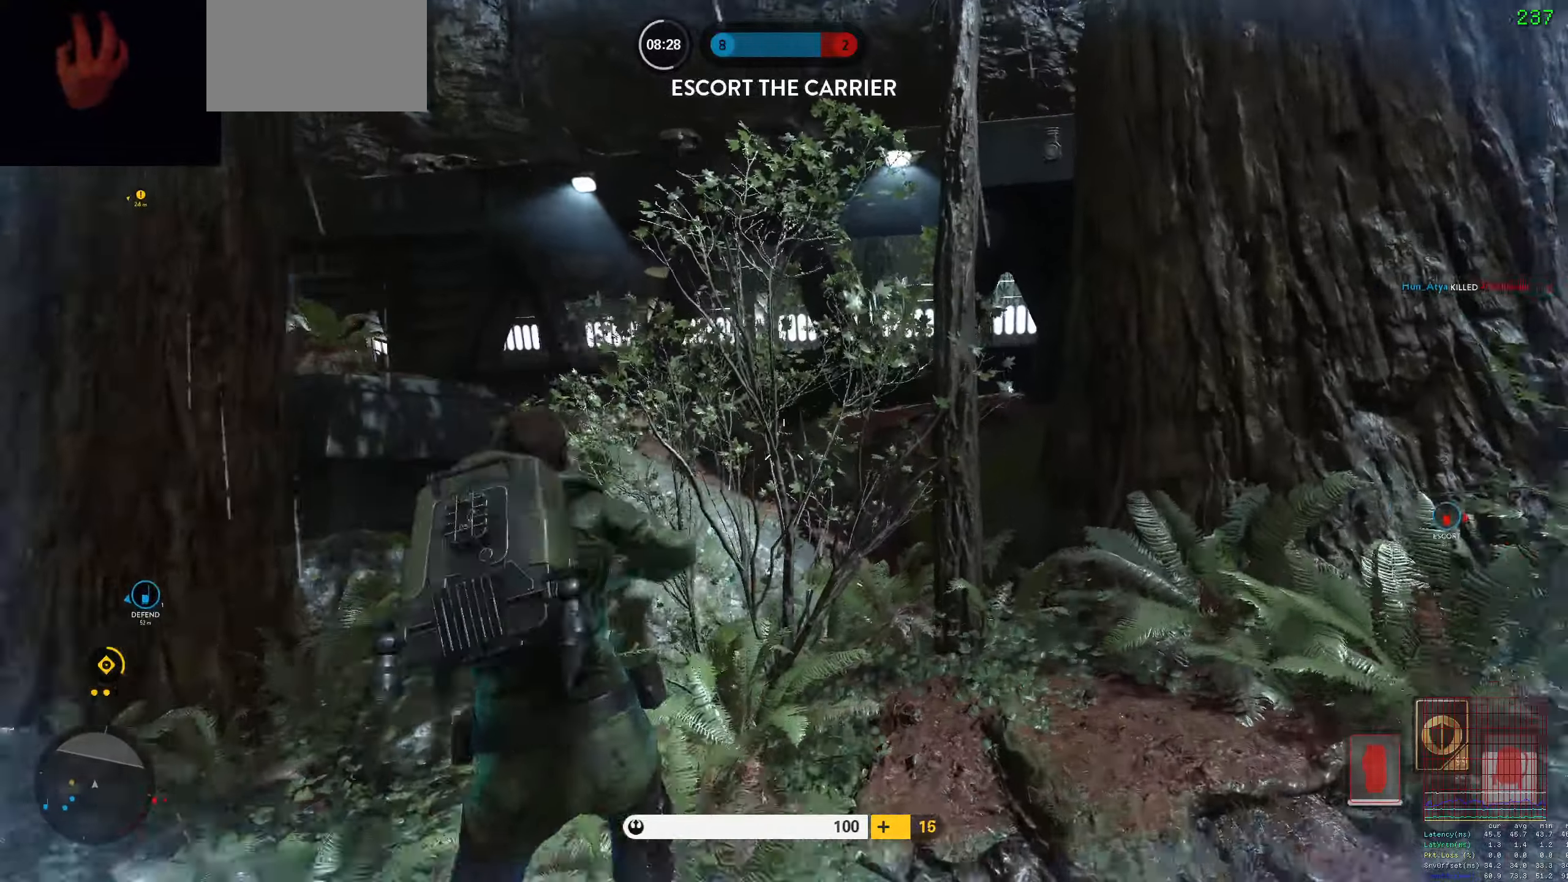
Gameplay with keyboard and mouse; each line is a JSON object with the keys and mouse buttons held at the frame after it. "events" lists presses ("down") and releases ("up") of "1", "2", "3", "4", "5", "a", "alt", "c", "caps_lock", "ctrl", "d", "e", "f", "g", "q", "r", "s", "shift", "space", "t", "tab", "v", "w", "x", "z", "mouse_left", "mouse_wheel" and "mouse_right" between this image and that frame as [ms after this image, input, new state], when the widget could be followed in between. "mouse_left", "mouse_wheel", "mouse_right" = the "left", "wheel", "right" buttons of the "mouse" list. No other keys are recorded. "wheel" means that the mouse wheel is clicked or scrolled. Not read: mouse_move.
{"keys": ["shift", "space", "w"], "mouse": [], "events": [[50, "w", "down"], [150, "shift", "down"], [434, "space", "down"]]}
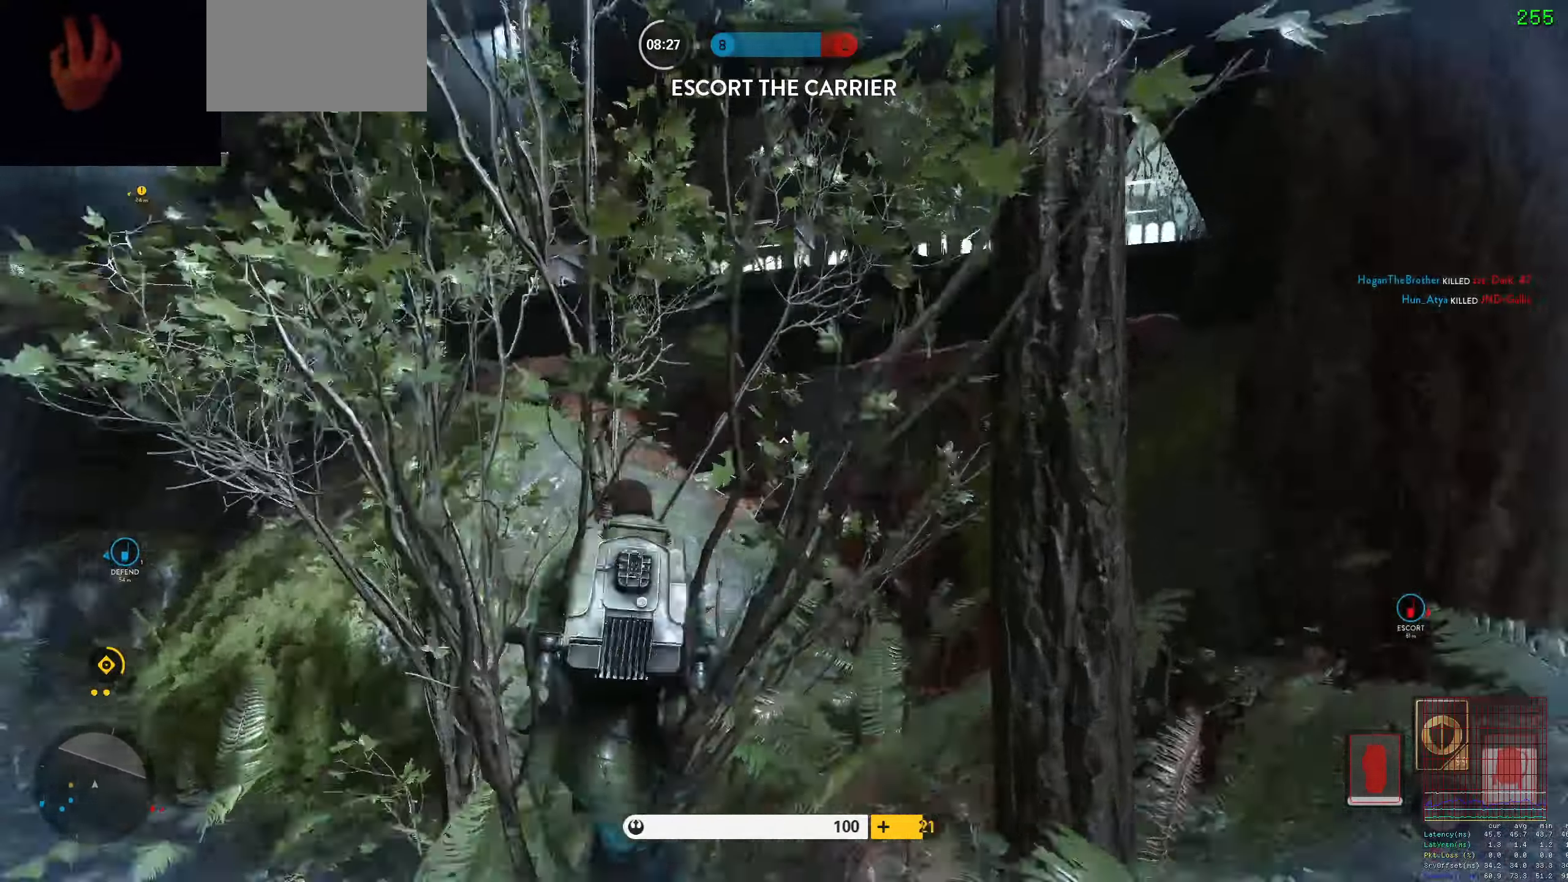
{"keys": ["d", "shift", "w"], "mouse": [], "events": [[117, "space", "up"], [300, "c", "down"], [350, "c", "up"], [450, "d", "down"]]}
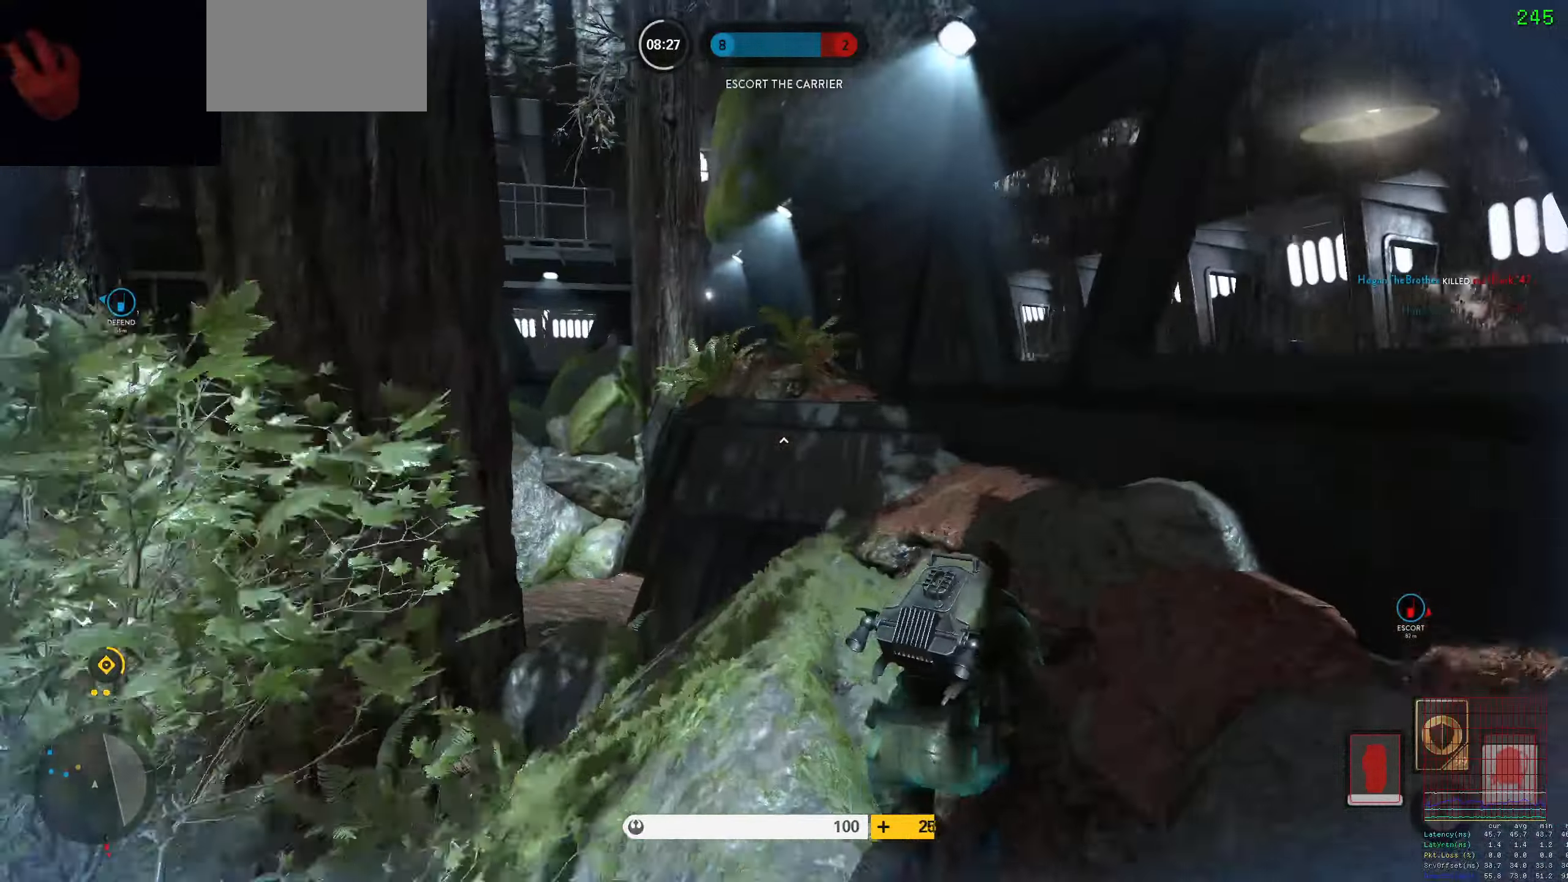
{"keys": ["a", "shift", "w"], "mouse": [], "events": [[184, "d", "up"], [367, "a", "down"]]}
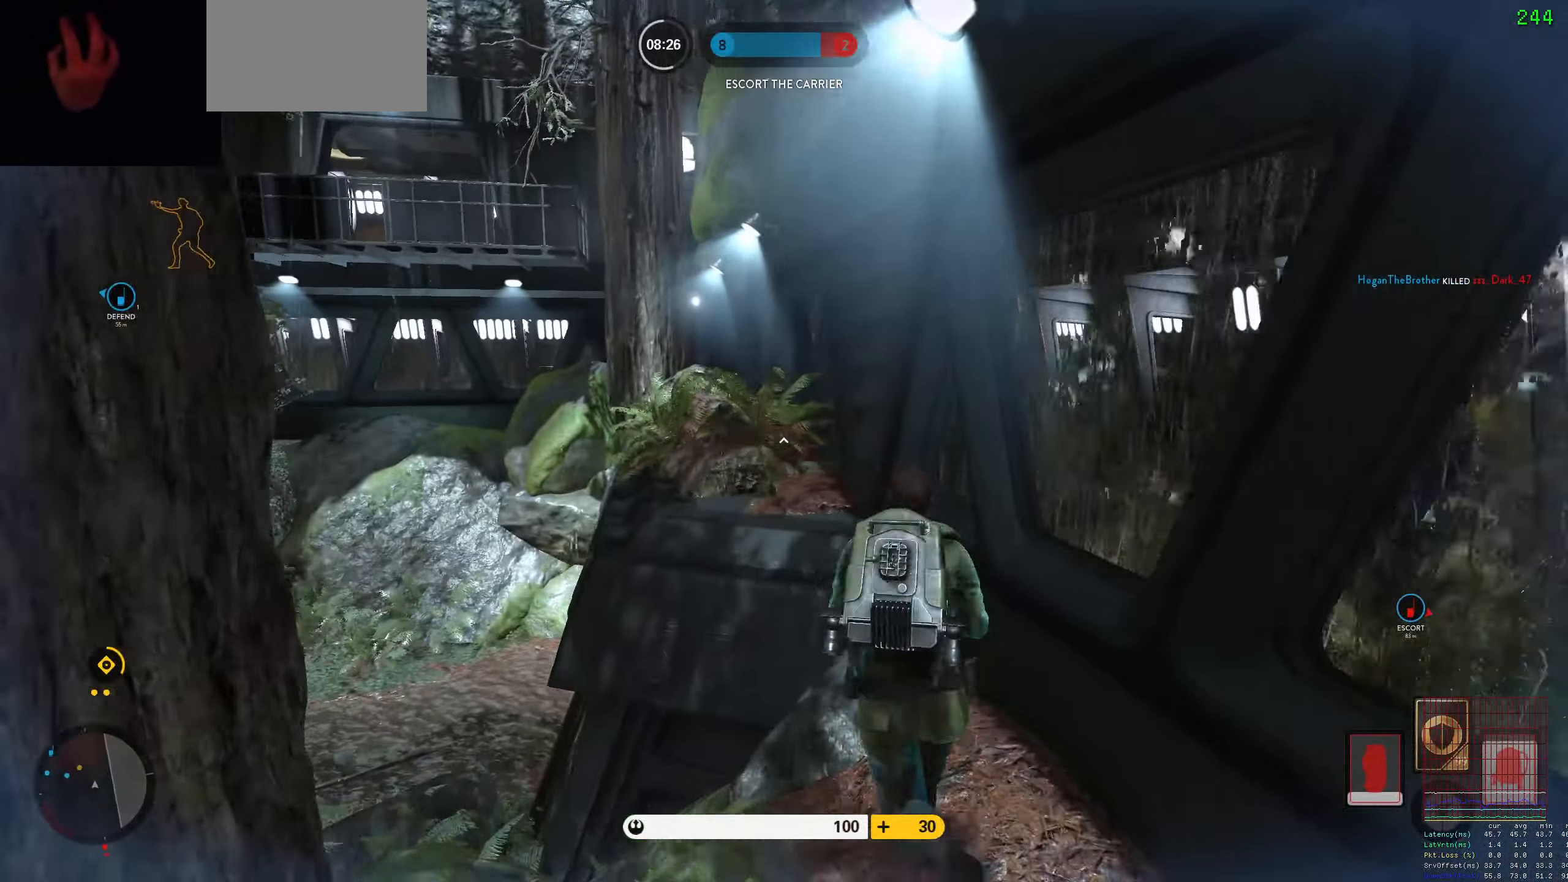
{"keys": ["w"], "mouse": [], "events": [[100, "space", "down"], [150, "a", "up"], [284, "space", "up"], [384, "shift", "up"]]}
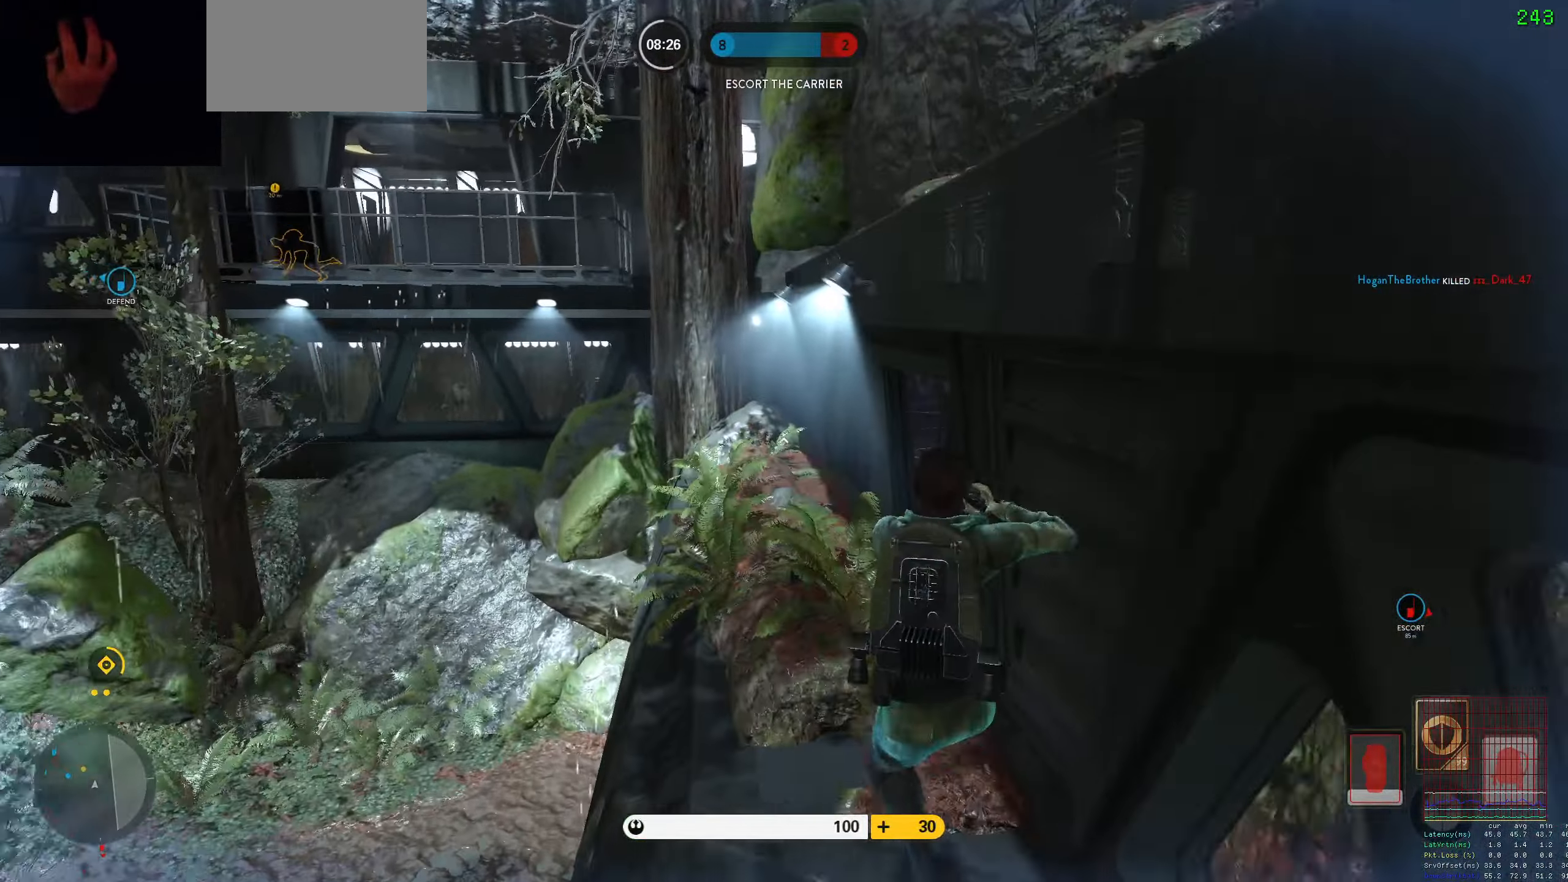
{"keys": ["shift", "w"], "mouse": [], "events": [[17, "a", "down"], [67, "shift", "down"], [300, "a", "up"], [400, "c", "down"], [484, "c", "up"]]}
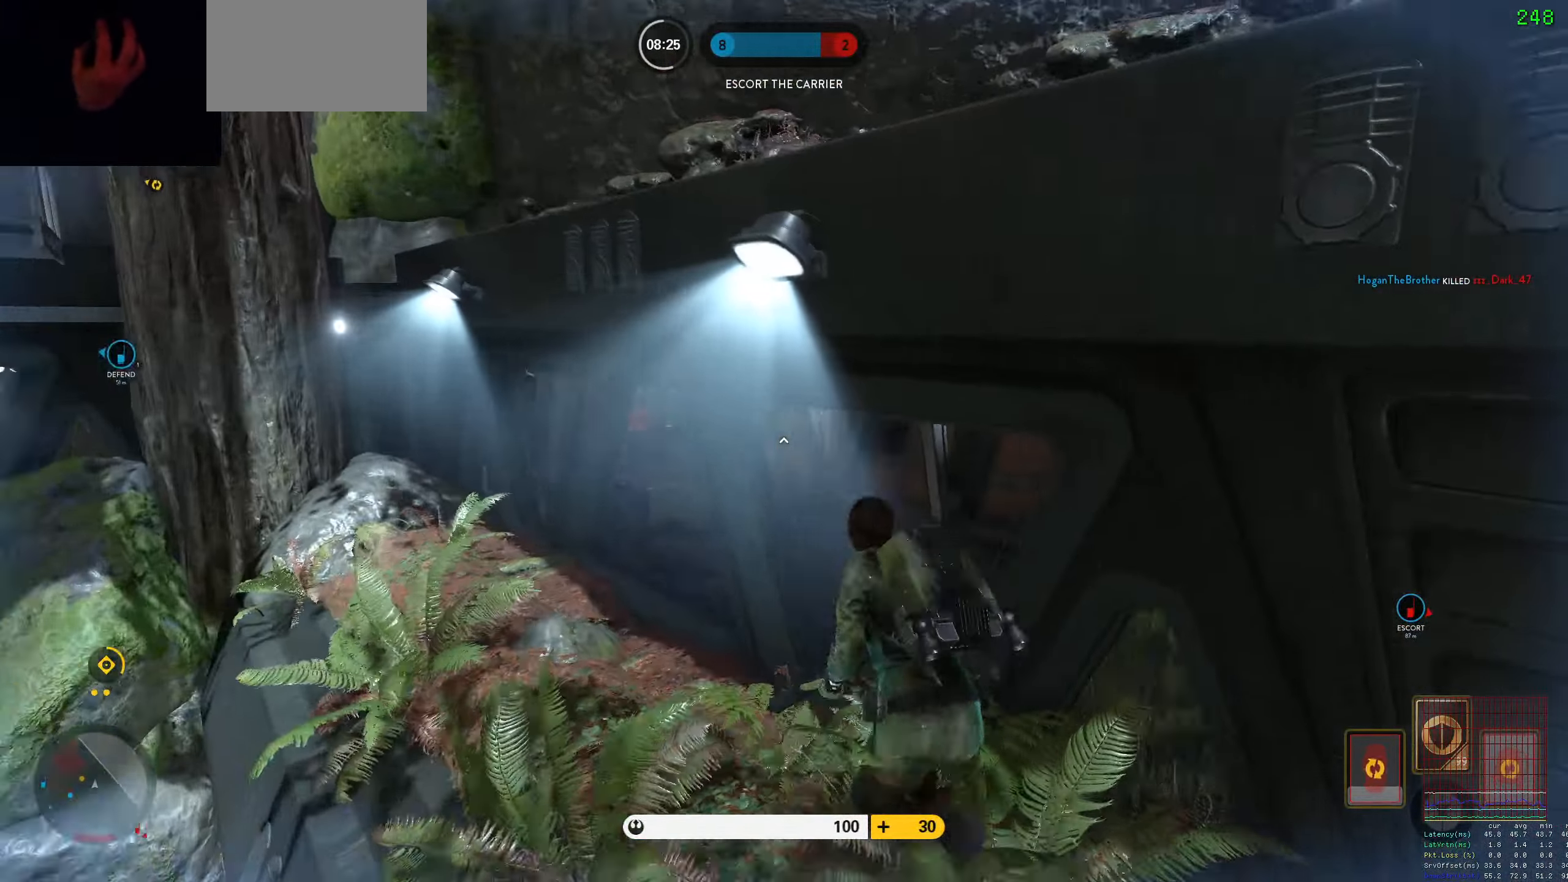
{"keys": ["d", "shift", "w"], "mouse": [], "events": [[84, "d", "down"]]}
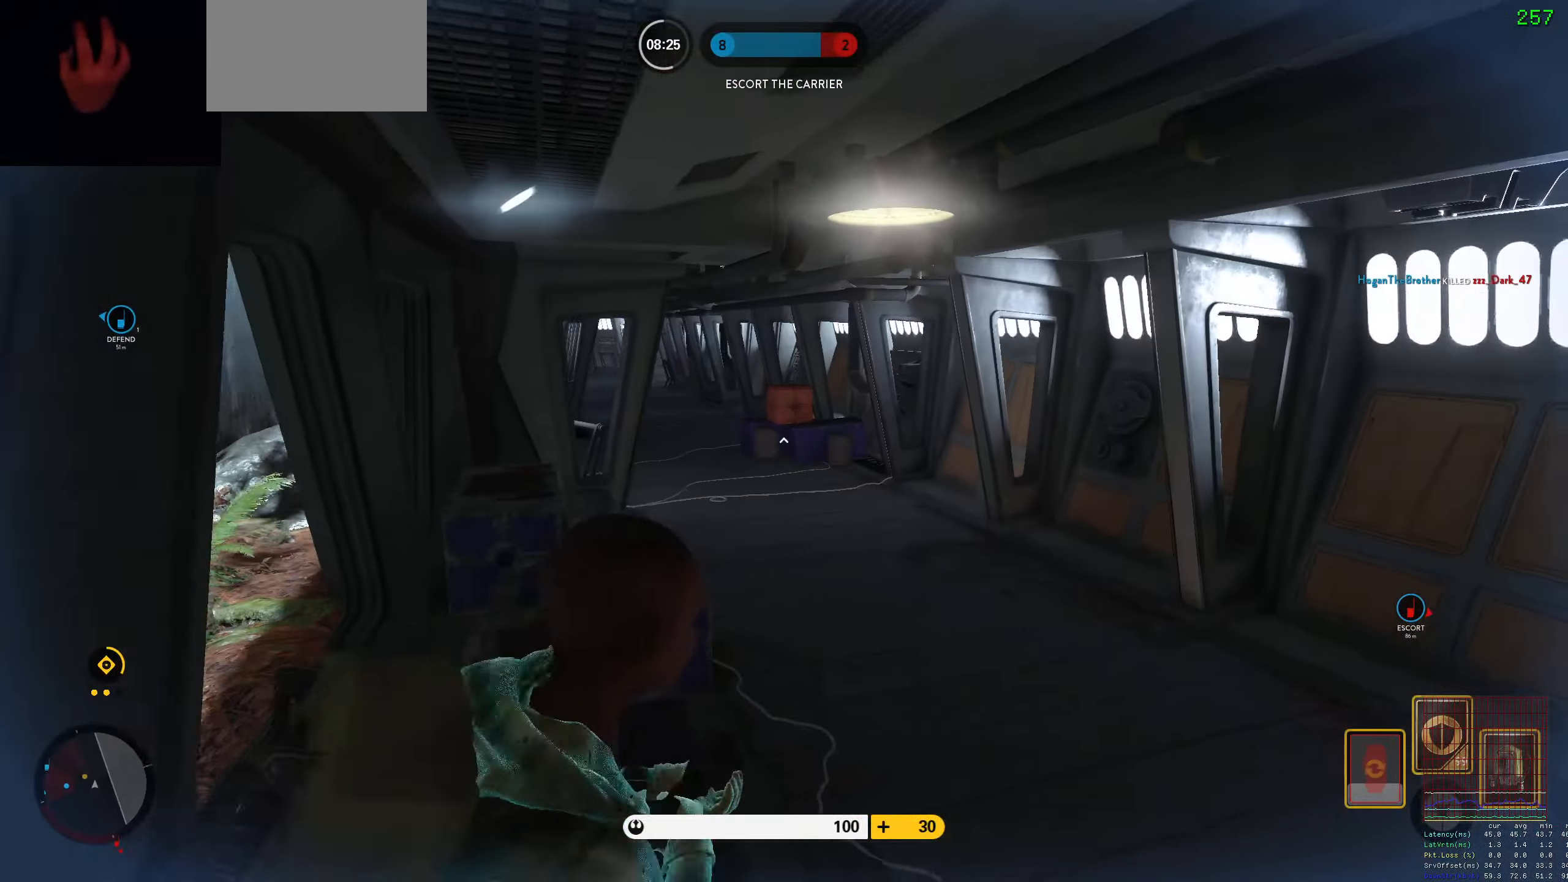
{"keys": ["a", "w"], "mouse": [], "events": [[200, "shift", "up"], [334, "d", "up"], [434, "a", "down"]]}
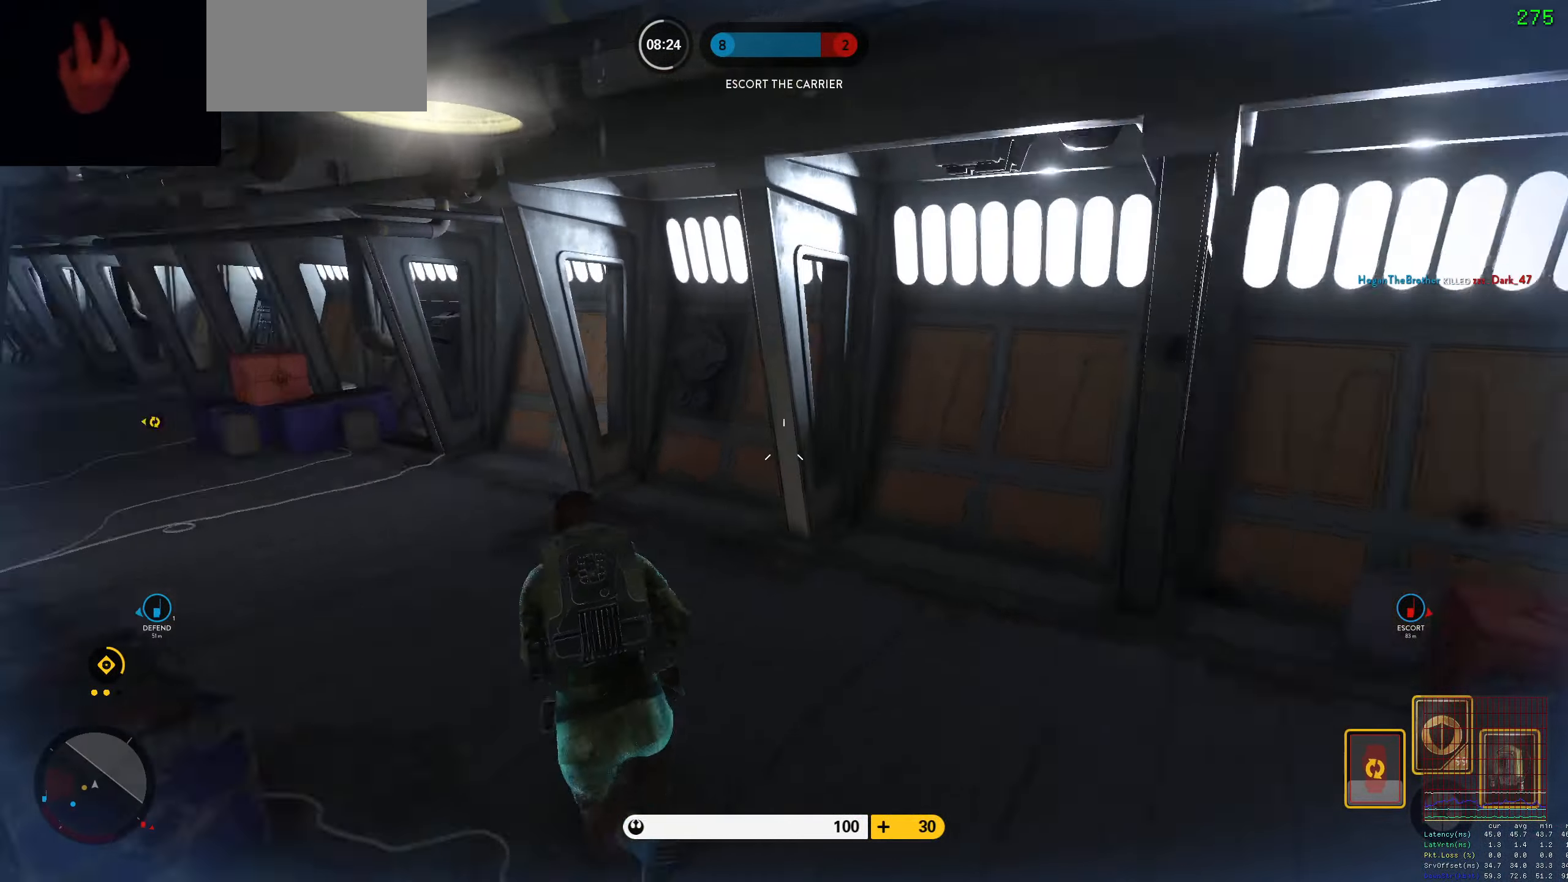
{"keys": [], "mouse": [], "events": [[17, "alt", "down"], [17, "w", "up"], [200, "alt", "up"], [250, "a", "up"], [250, "space", "down"], [350, "space", "up"], [400, "space", "down"], [483, "space", "up"]]}
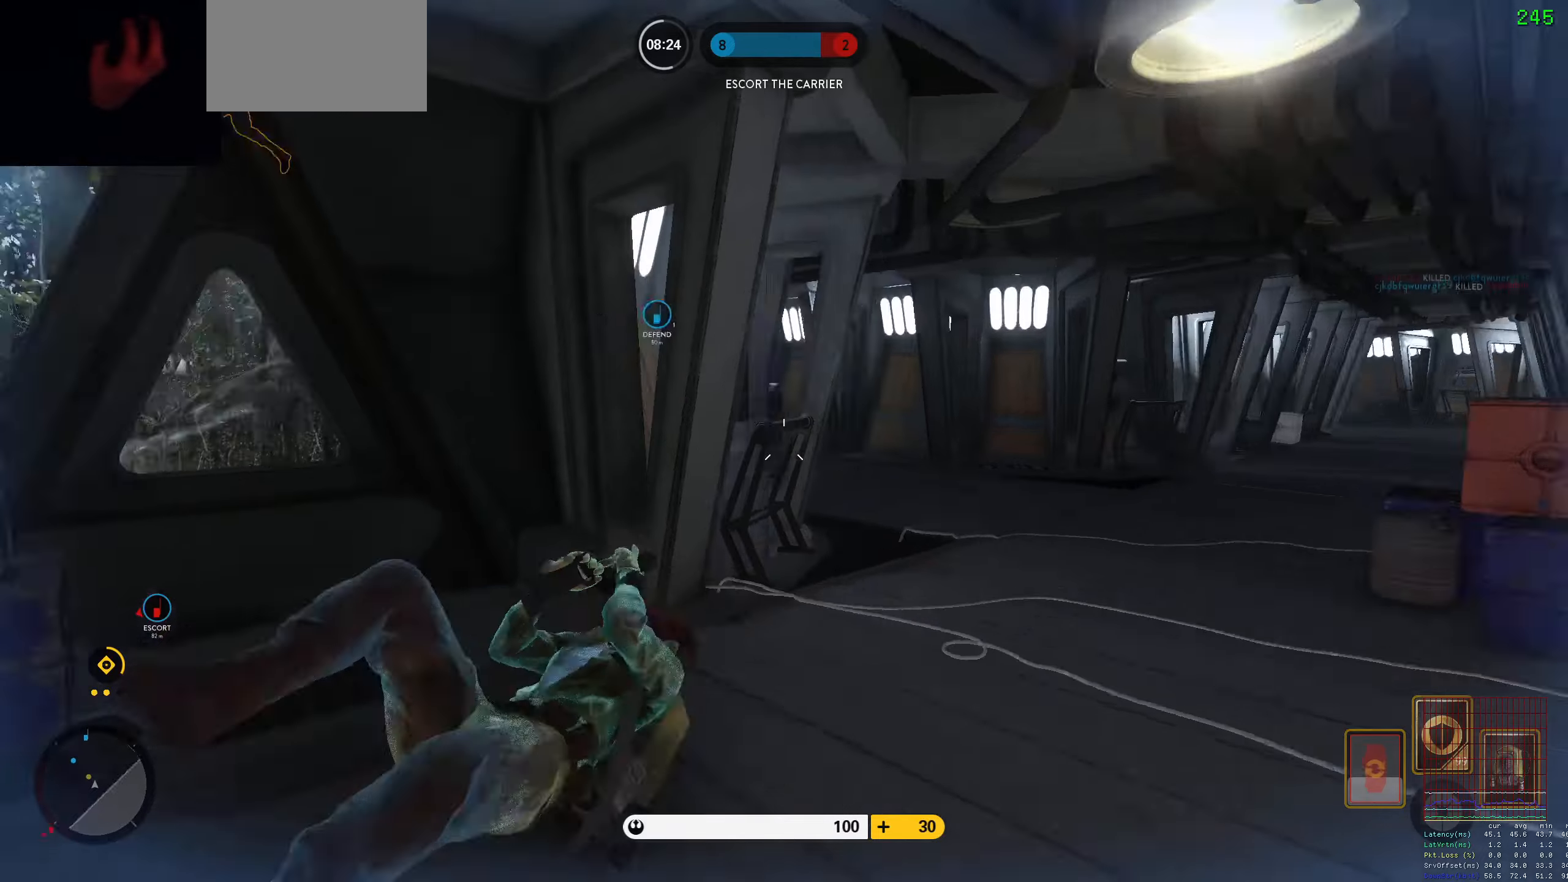
{"keys": ["w"], "mouse": [], "events": [[33, "space", "down"], [133, "space", "up"], [316, "w", "down"]]}
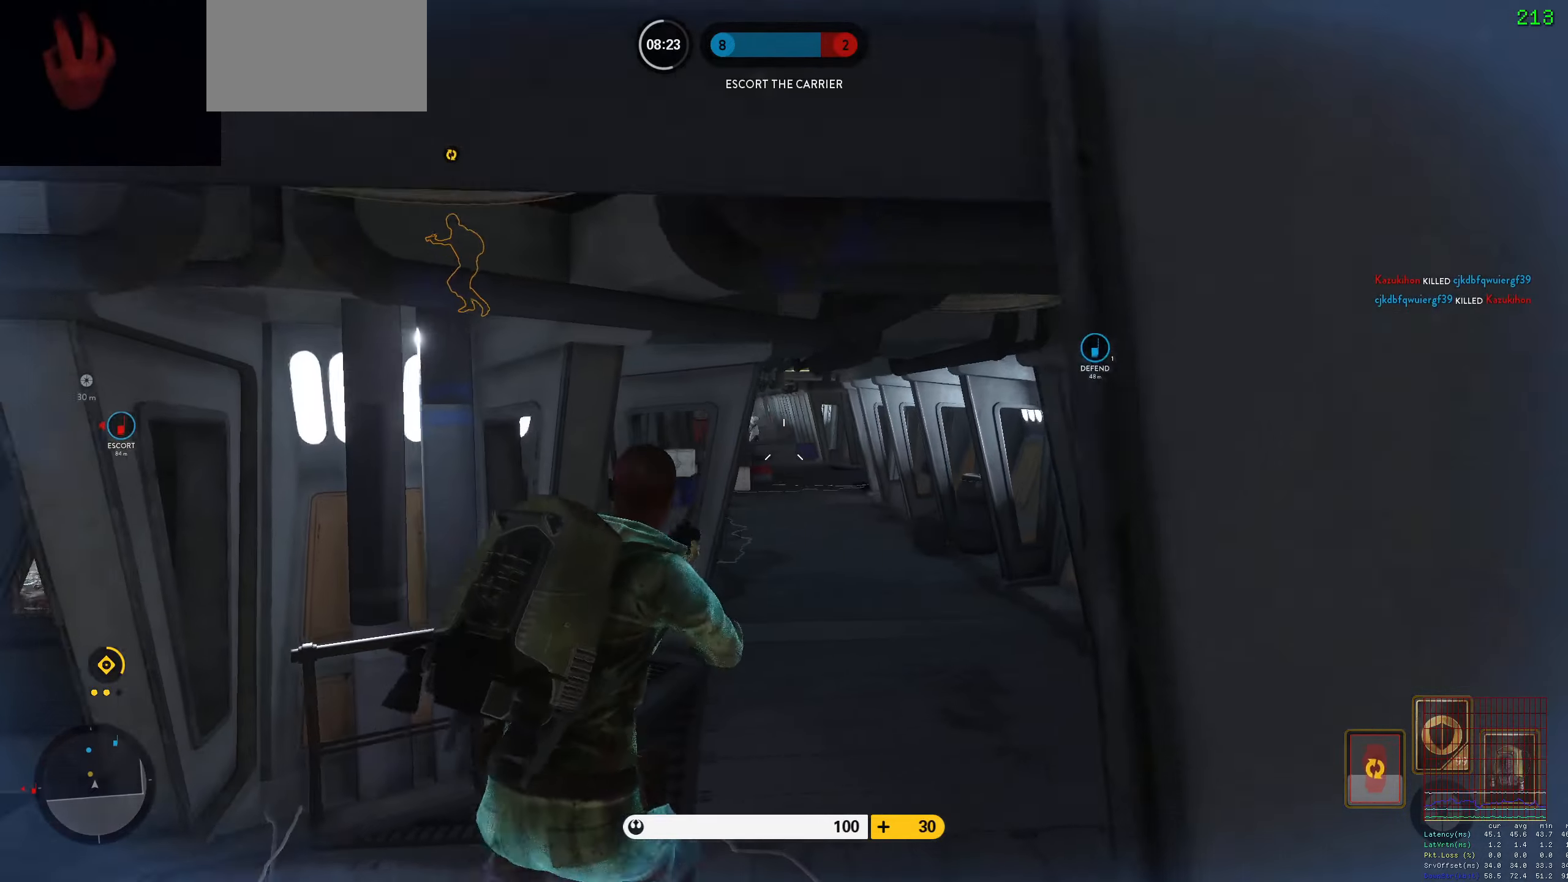
{"keys": ["d", "w"], "mouse": ["left"], "events": [[100, "d", "down"], [200, "mouse_left", "down"], [200, "w", "up"], [283, "mouse_left", "up"], [333, "mouse_left", "down"], [433, "mouse_left", "up"], [466, "mouse_left", "down"], [466, "w", "down"]]}
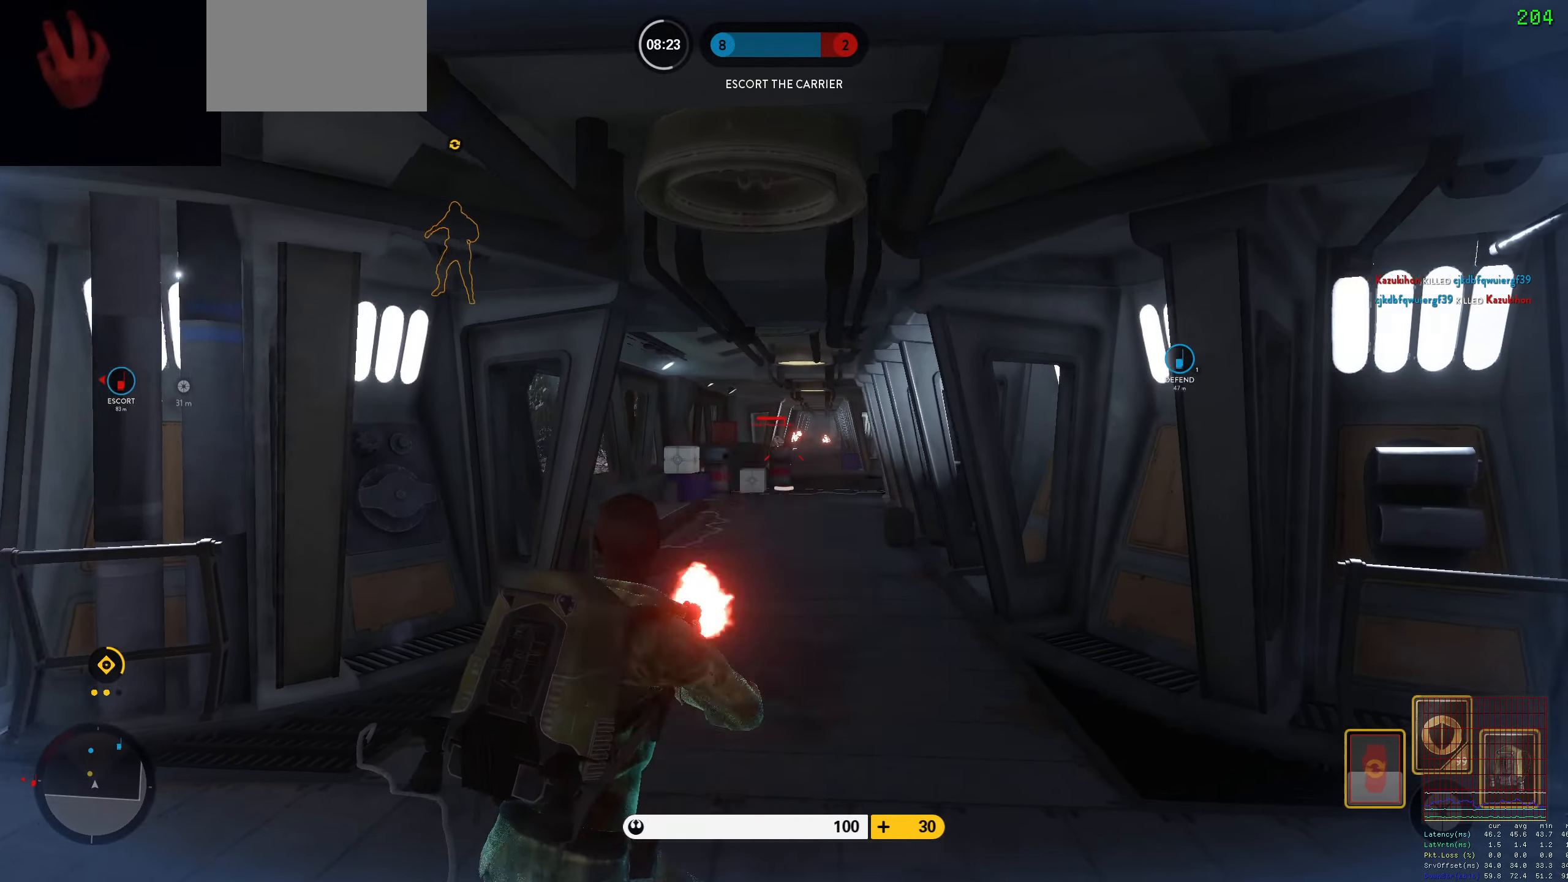
{"keys": ["a"], "mouse": ["left"], "events": [[66, "mouse_left", "up"], [116, "a", "down"], [116, "d", "up"], [116, "mouse_left", "down"], [216, "mouse_left", "up"], [250, "a", "up"], [250, "mouse_left", "down"], [300, "d", "down"], [300, "w", "up"], [450, "a", "down"], [483, "d", "up"]]}
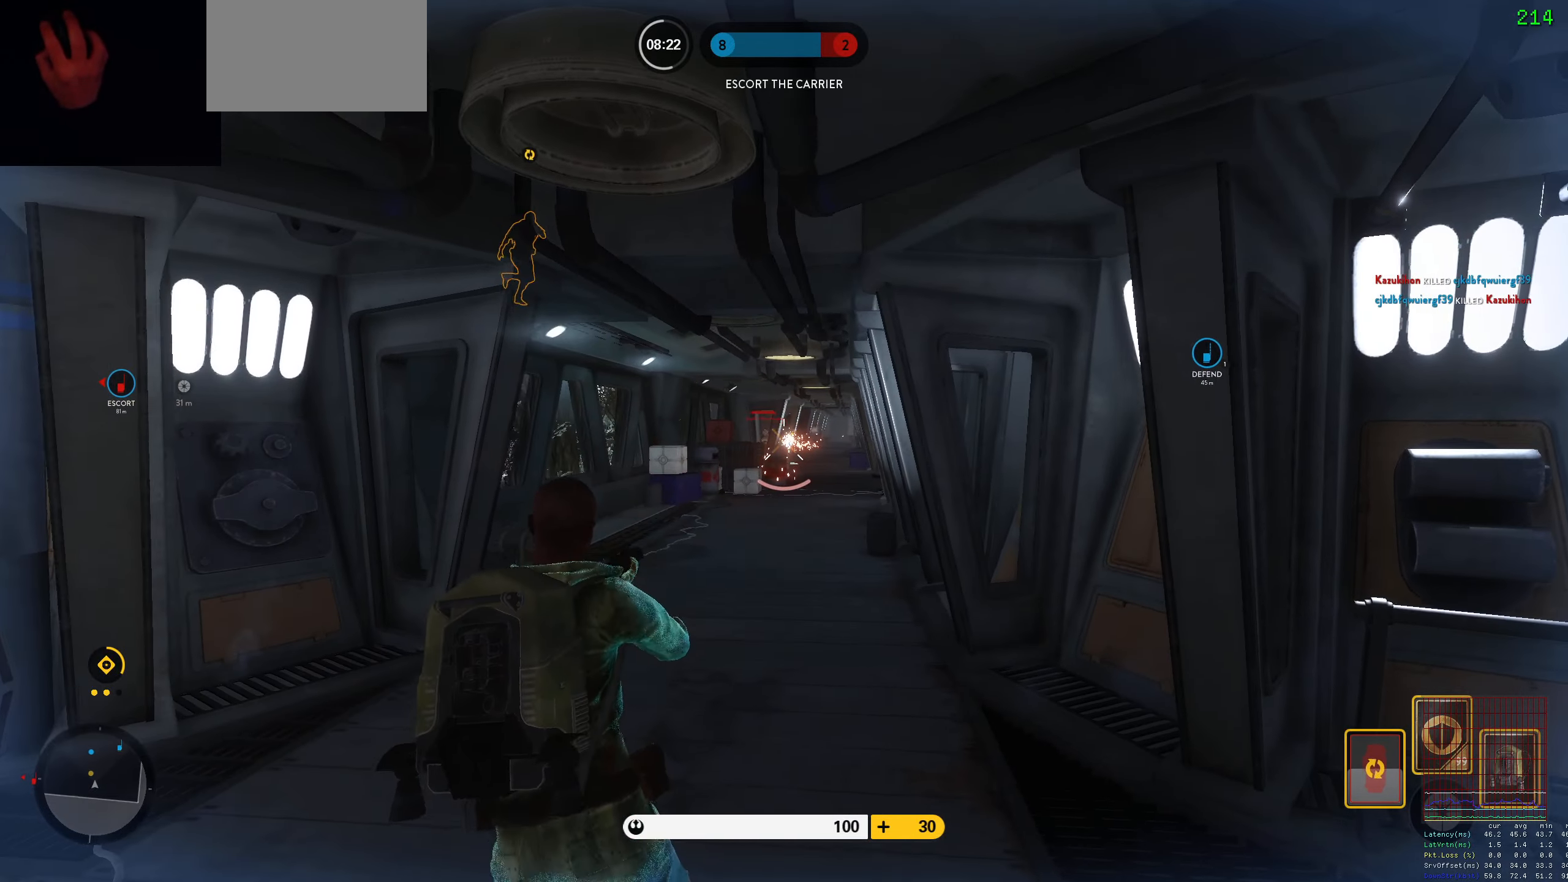
{"keys": ["a", "w"], "mouse": [], "events": [[33, "mouse_left", "up"], [83, "mouse_left", "down"], [183, "a", "up"], [183, "mouse_left", "up"], [183, "w", "down"], [216, "mouse_left", "down"], [316, "mouse_left", "up"], [366, "mouse_left", "down"], [466, "mouse_left", "up"], [500, "a", "down"]]}
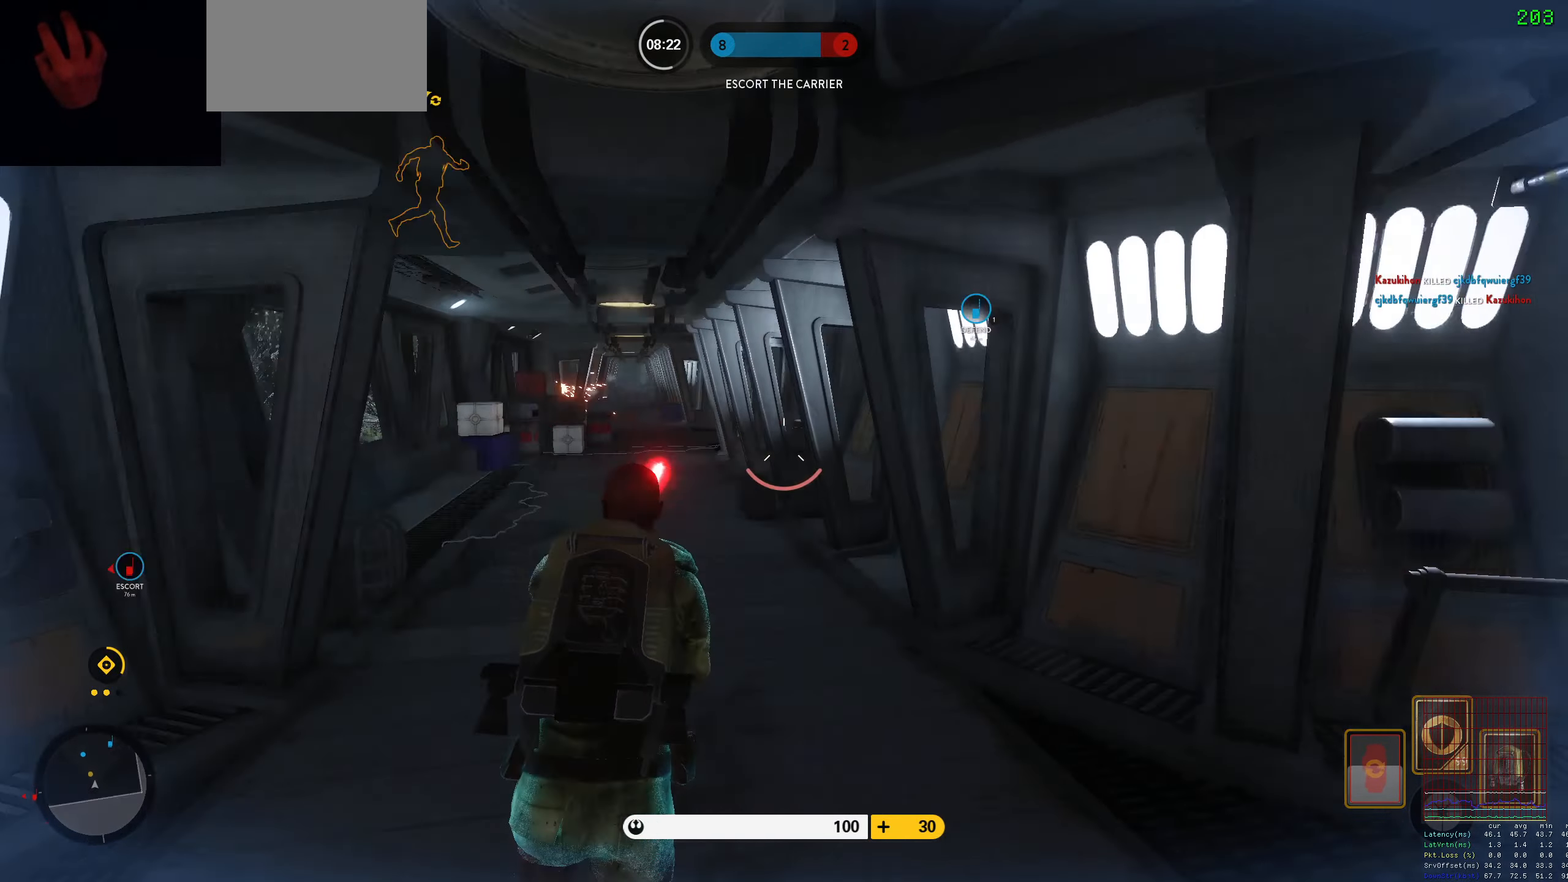
{"keys": ["space"], "mouse": [], "events": [[50, "alt", "down"], [100, "w", "up"], [200, "alt", "up"], [283, "a", "up"], [283, "space", "down"], [383, "space", "up"], [433, "space", "down"]]}
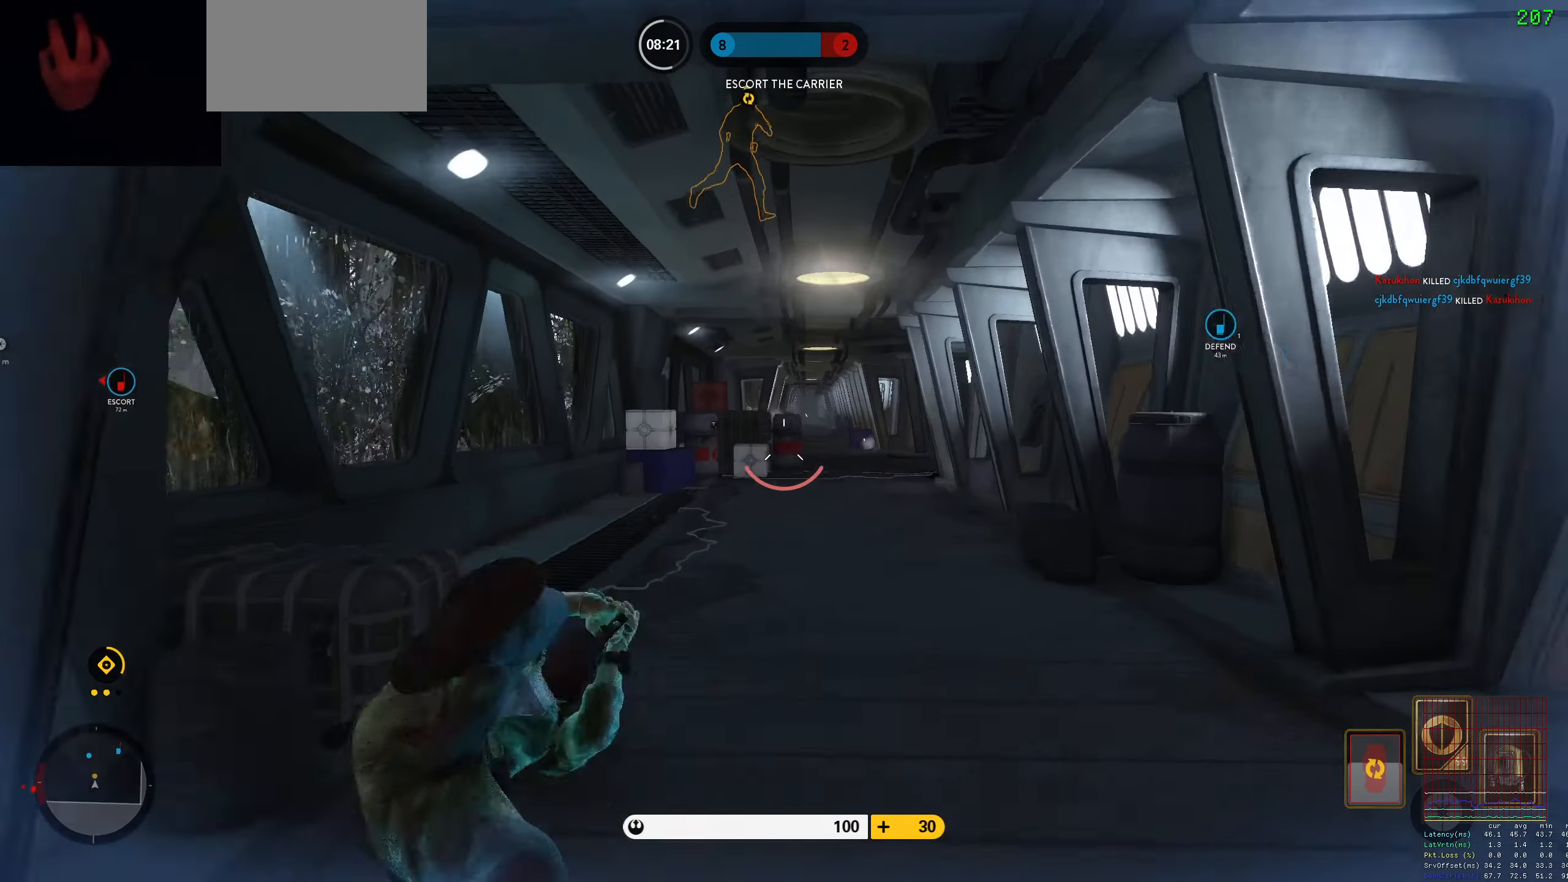
{"keys": [], "mouse": [], "events": [[16, "space", "up"]]}
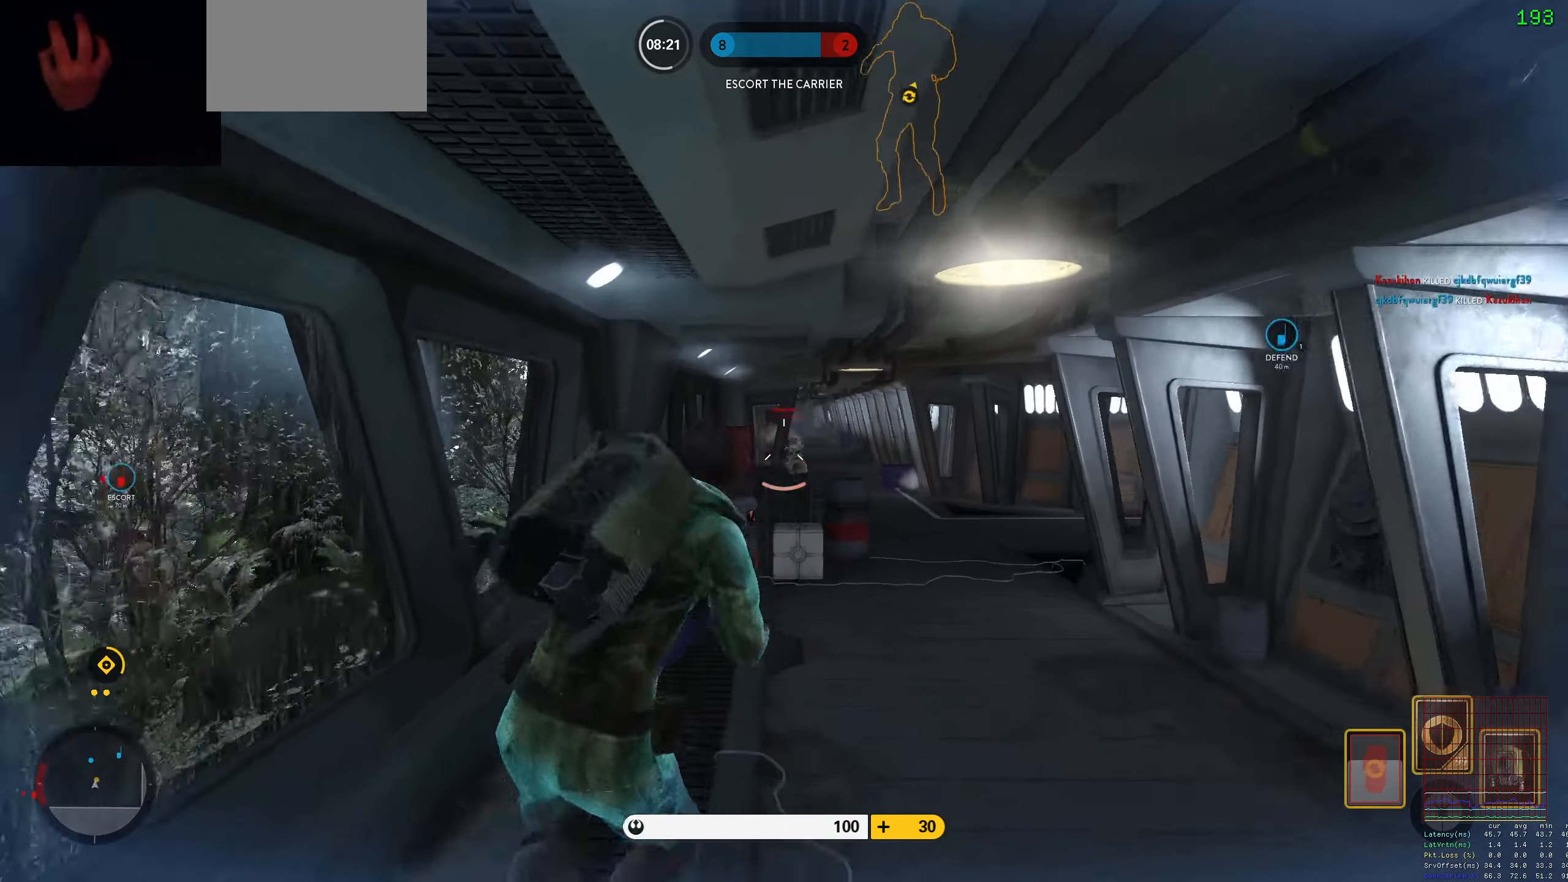
{"keys": ["d"], "mouse": [], "events": [[133, "a", "down"], [266, "d", "down"], [266, "mouse_left", "down"], [316, "a", "up"], [366, "mouse_left", "up"], [416, "mouse_left", "down"], [500, "mouse_left", "up"]]}
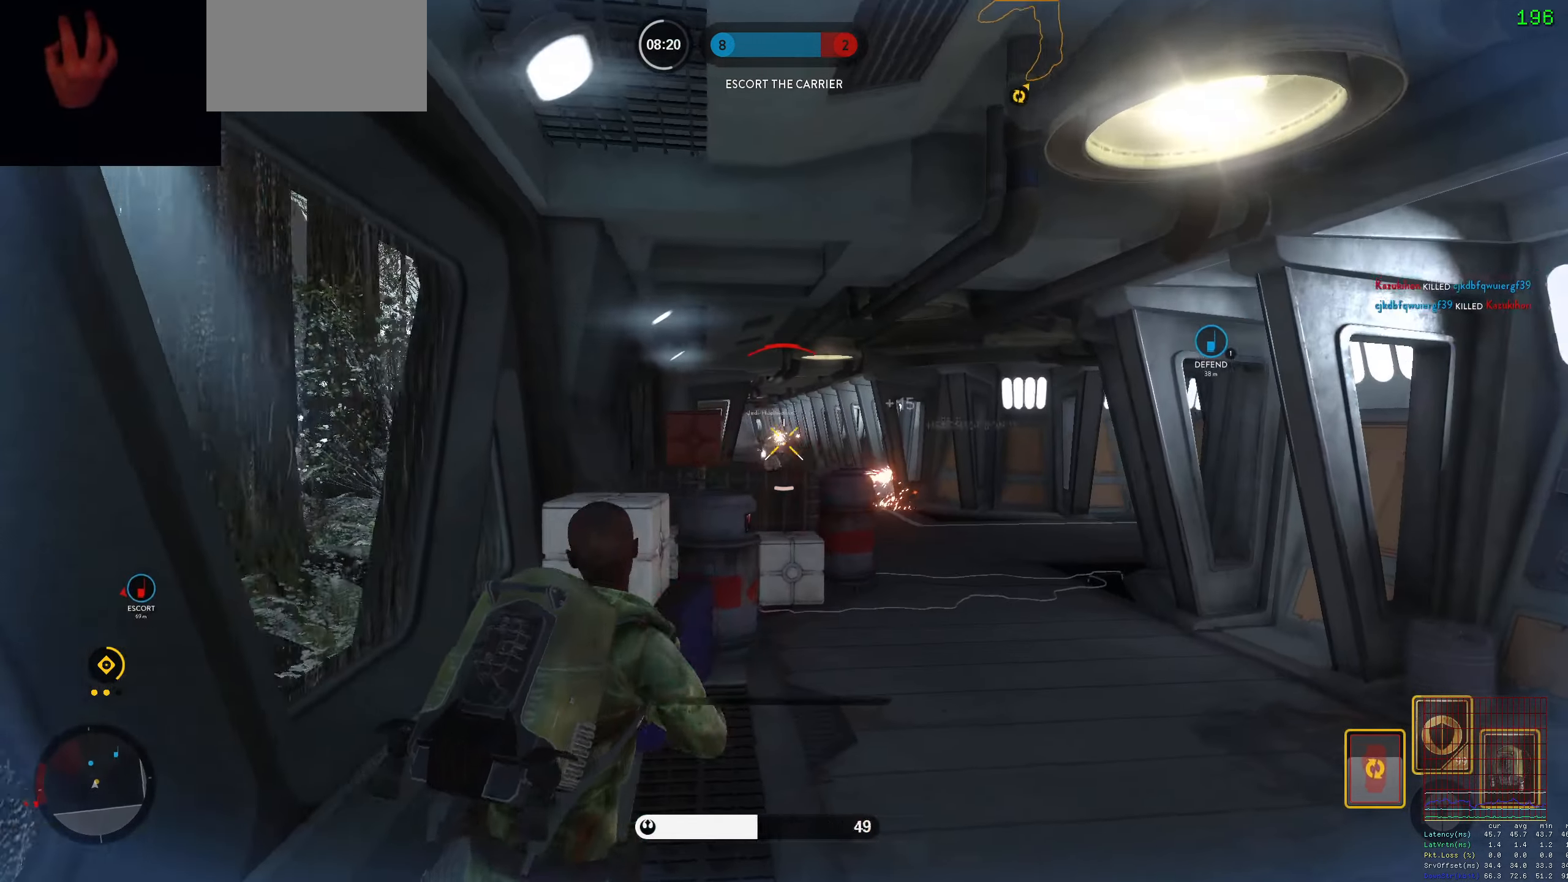
{"keys": ["q", "w"], "mouse": [], "events": [[50, "mouse_left", "down"], [150, "a", "down"], [150, "mouse_left", "up"], [200, "d", "up"], [200, "mouse_left", "down"], [283, "mouse_left", "up"], [383, "w", "down"], [433, "a", "up"], [466, "q", "down"]]}
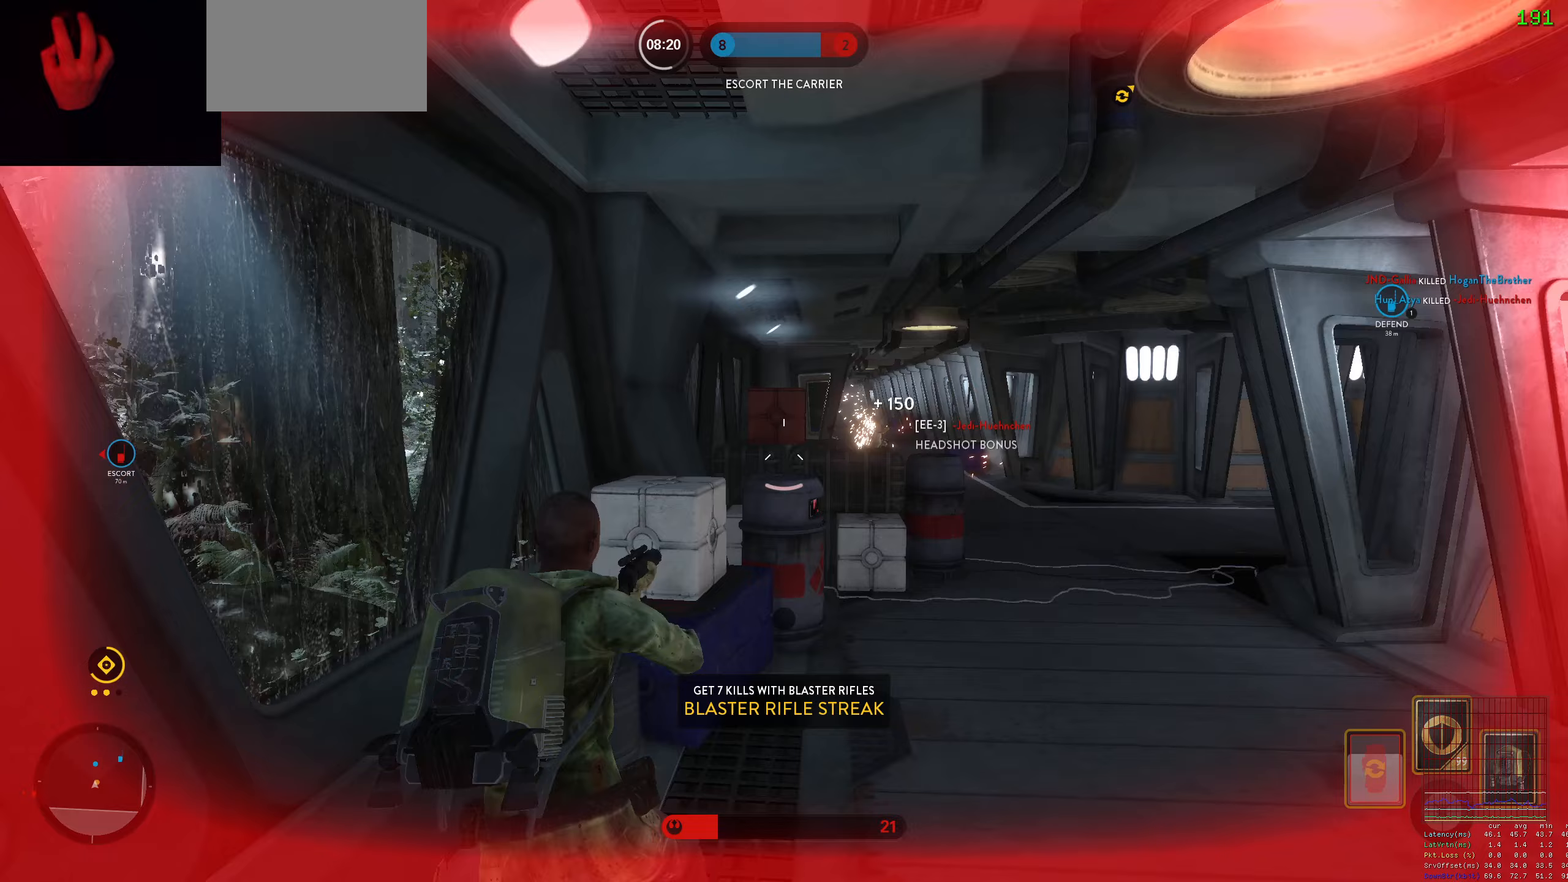
{"keys": ["a"], "mouse": [], "events": [[117, "q", "up"], [167, "d", "down"], [217, "ctrl", "down"], [350, "ctrl", "up"], [350, "d", "up"], [400, "a", "down"], [400, "w", "up"]]}
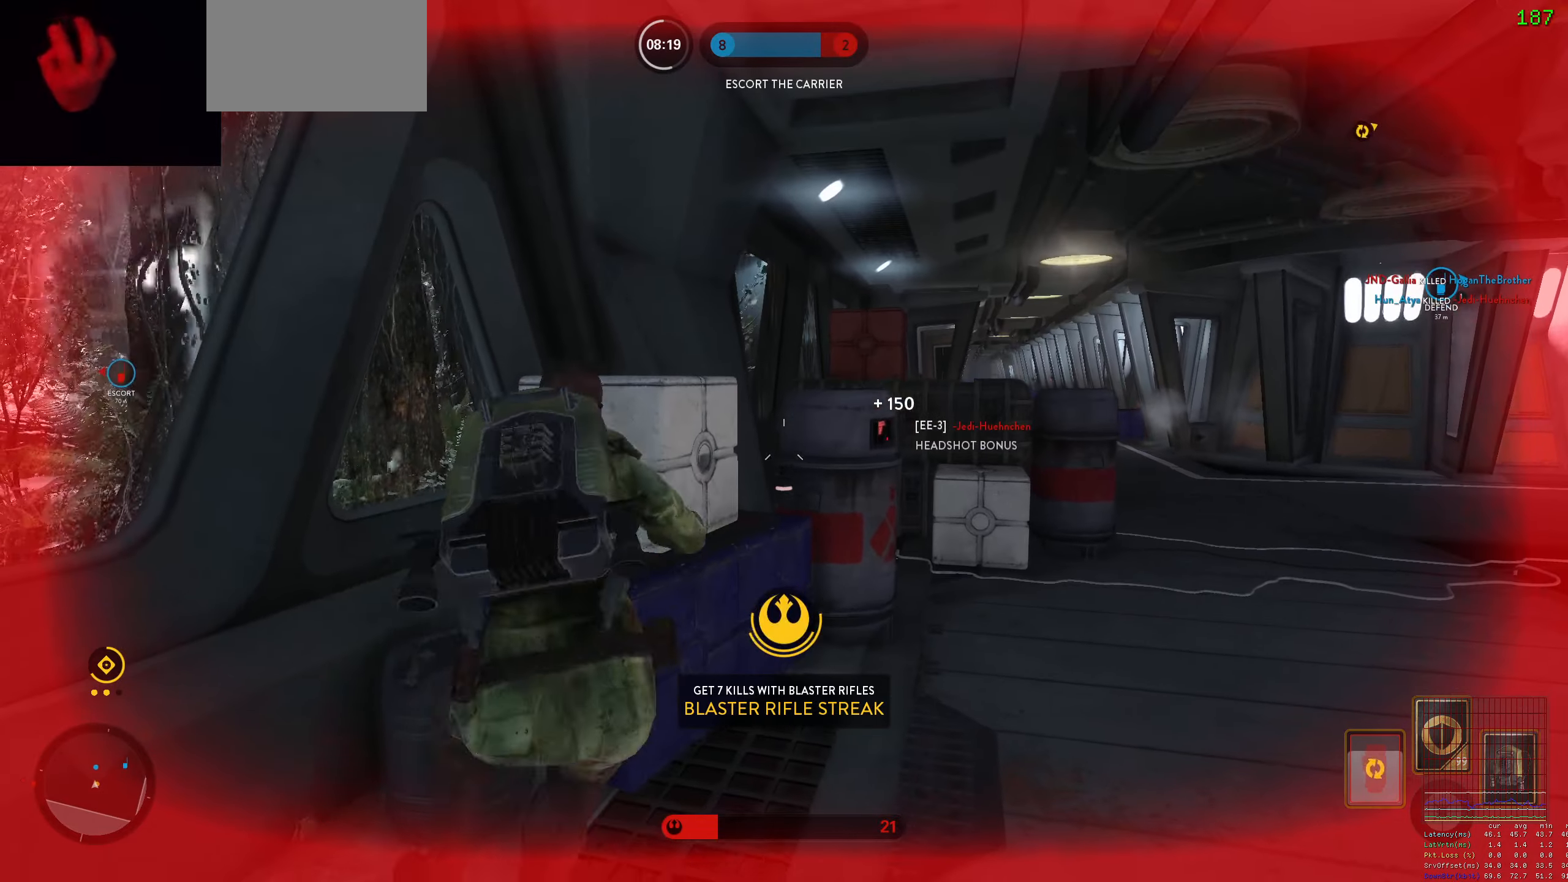
{"keys": ["d", "w"], "mouse": [], "events": [[183, "a", "up"], [417, "d", "down"], [450, "w", "down"]]}
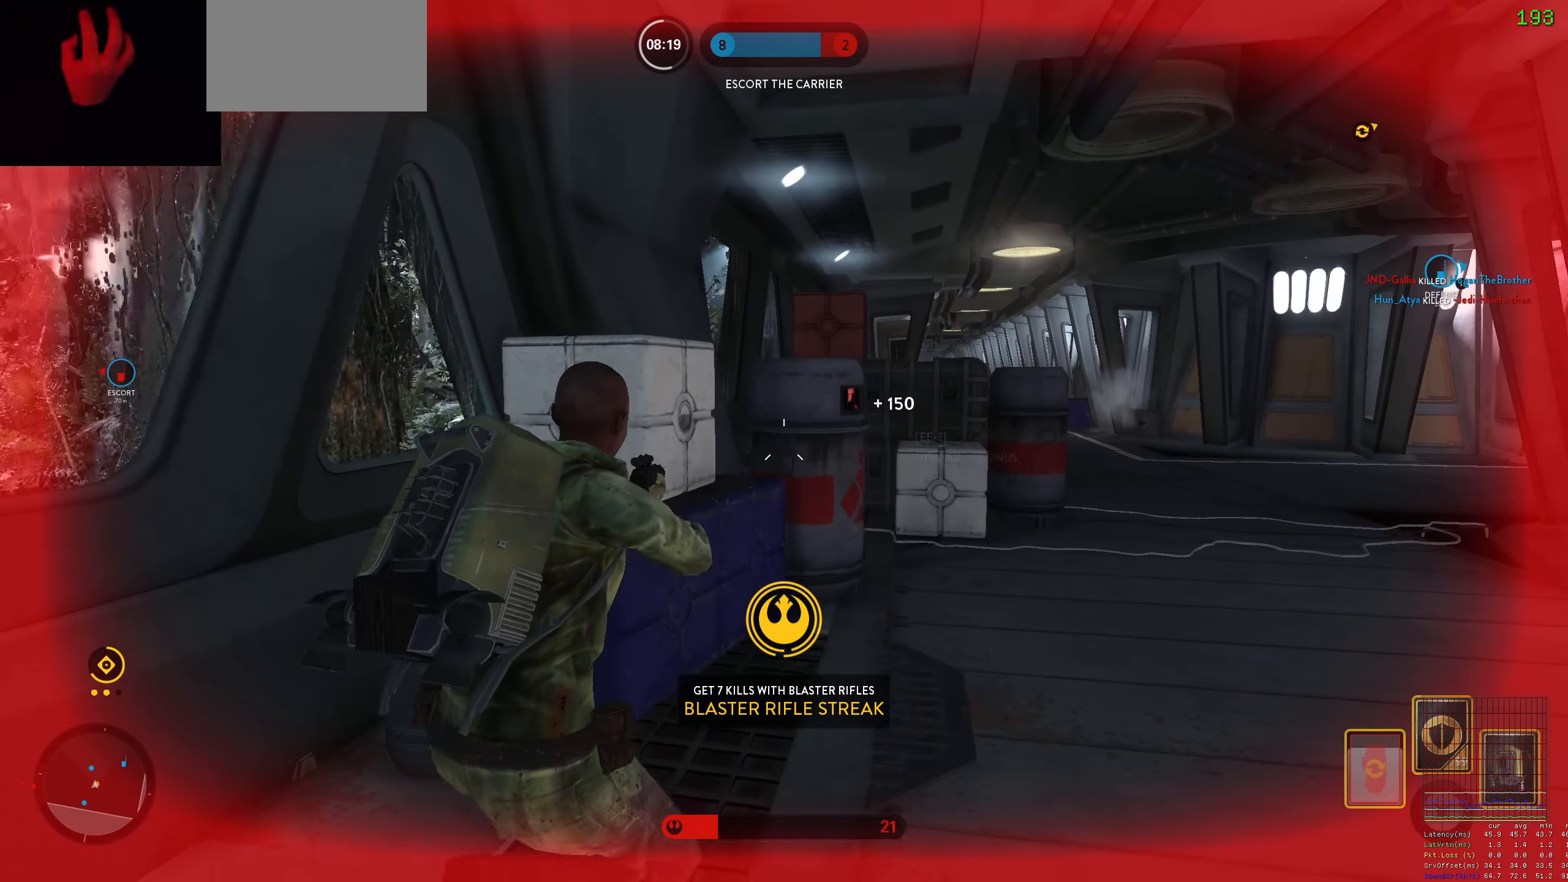
{"keys": [], "mouse": [], "events": [[200, "a", "down"], [200, "d", "up"], [250, "w", "up"], [433, "a", "up"]]}
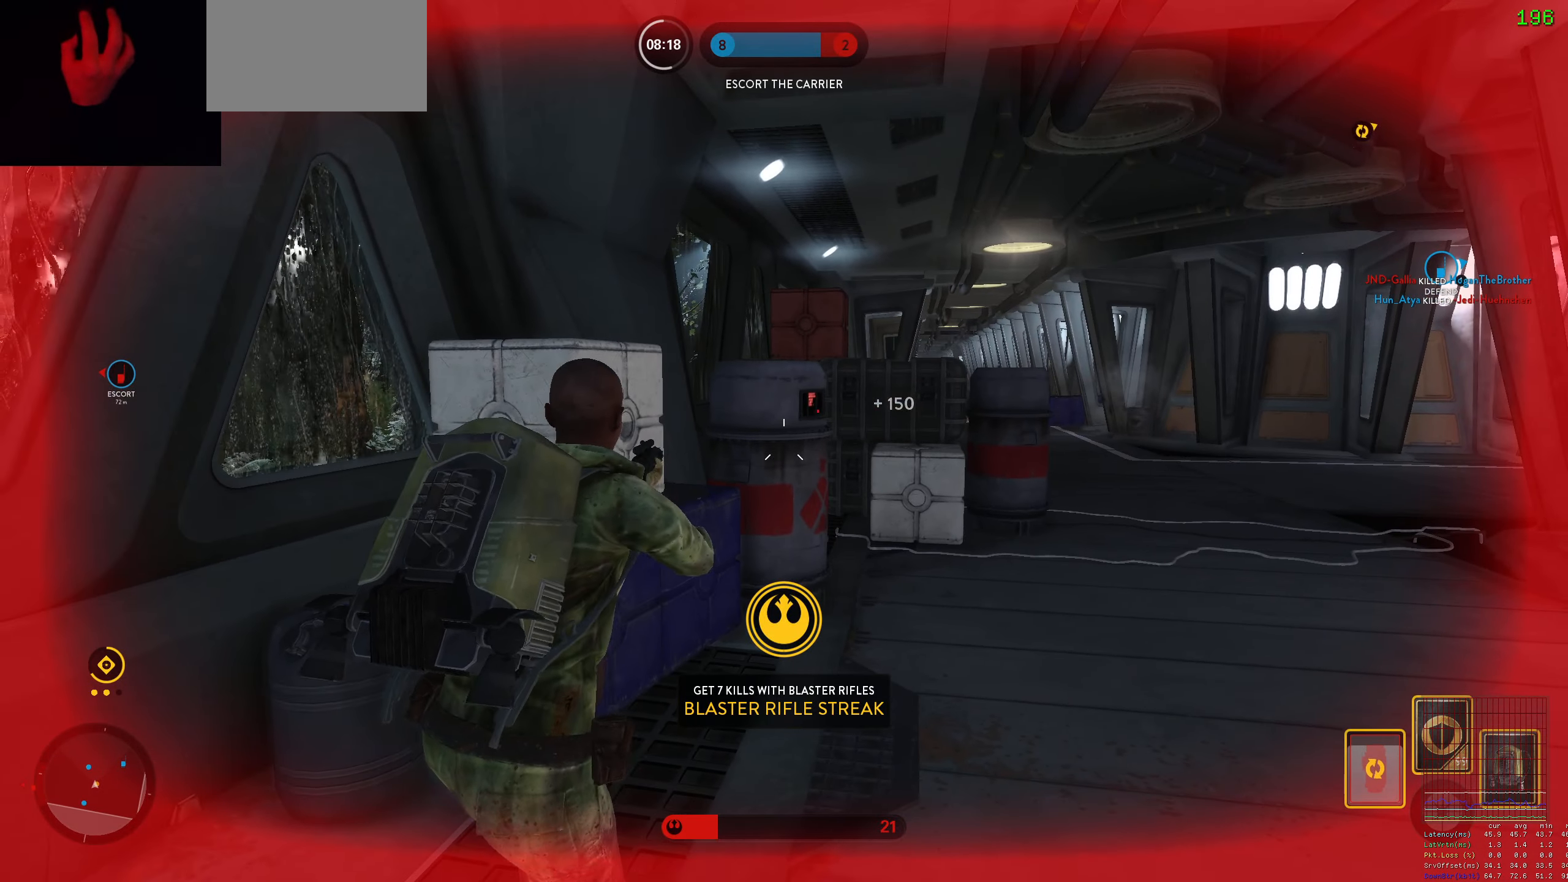
{"keys": ["w"], "mouse": [], "events": [[117, "d", "down"], [167, "w", "down"], [450, "d", "up"]]}
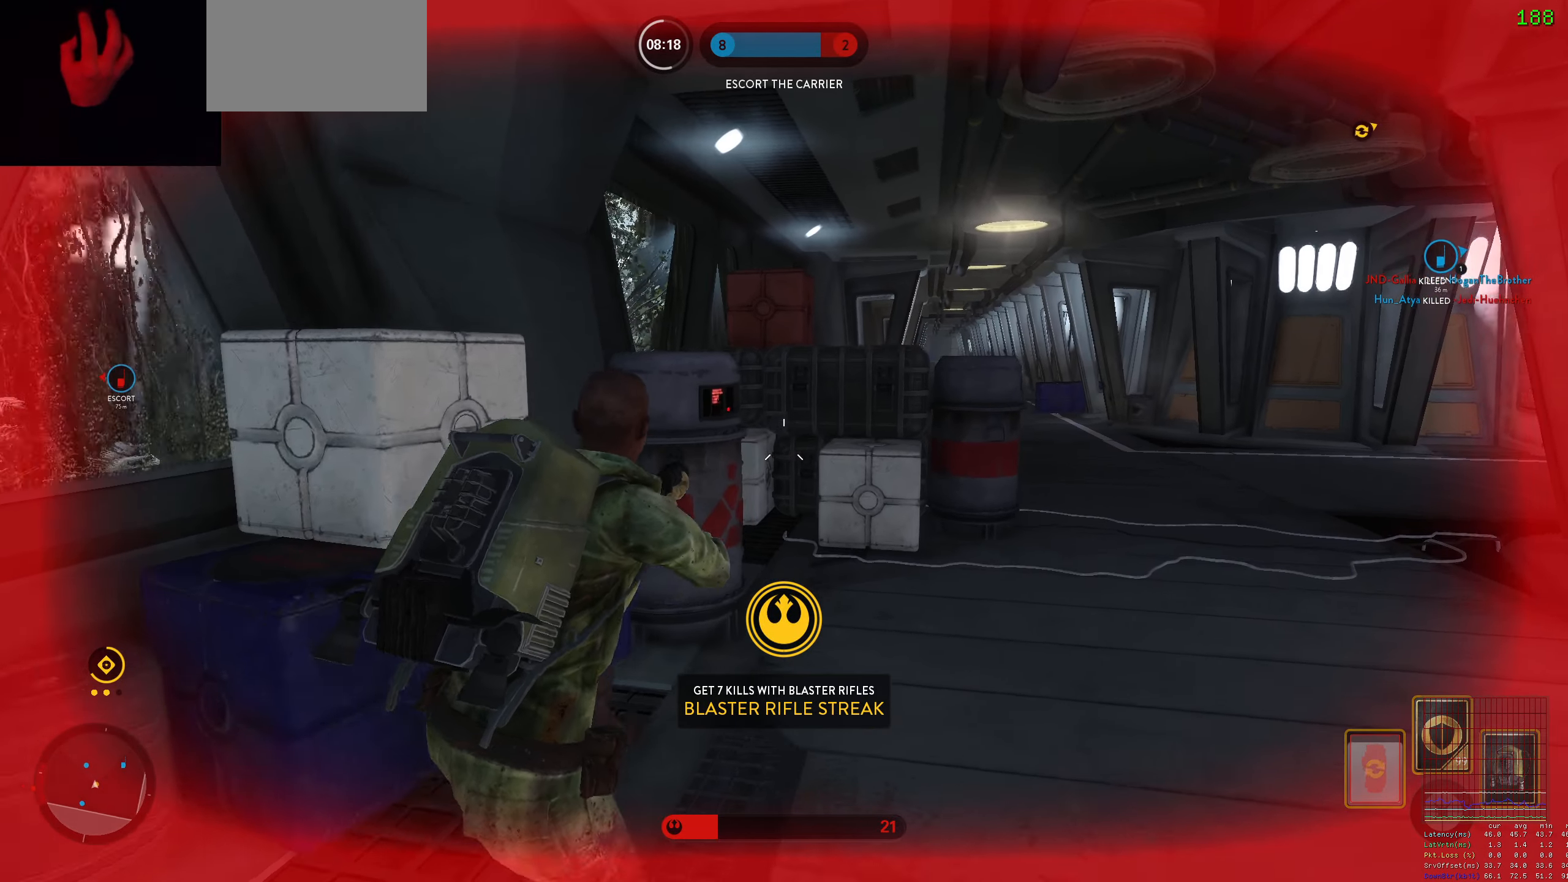
{"keys": ["d"], "mouse": [], "events": [[217, "d", "down"], [417, "w", "up"]]}
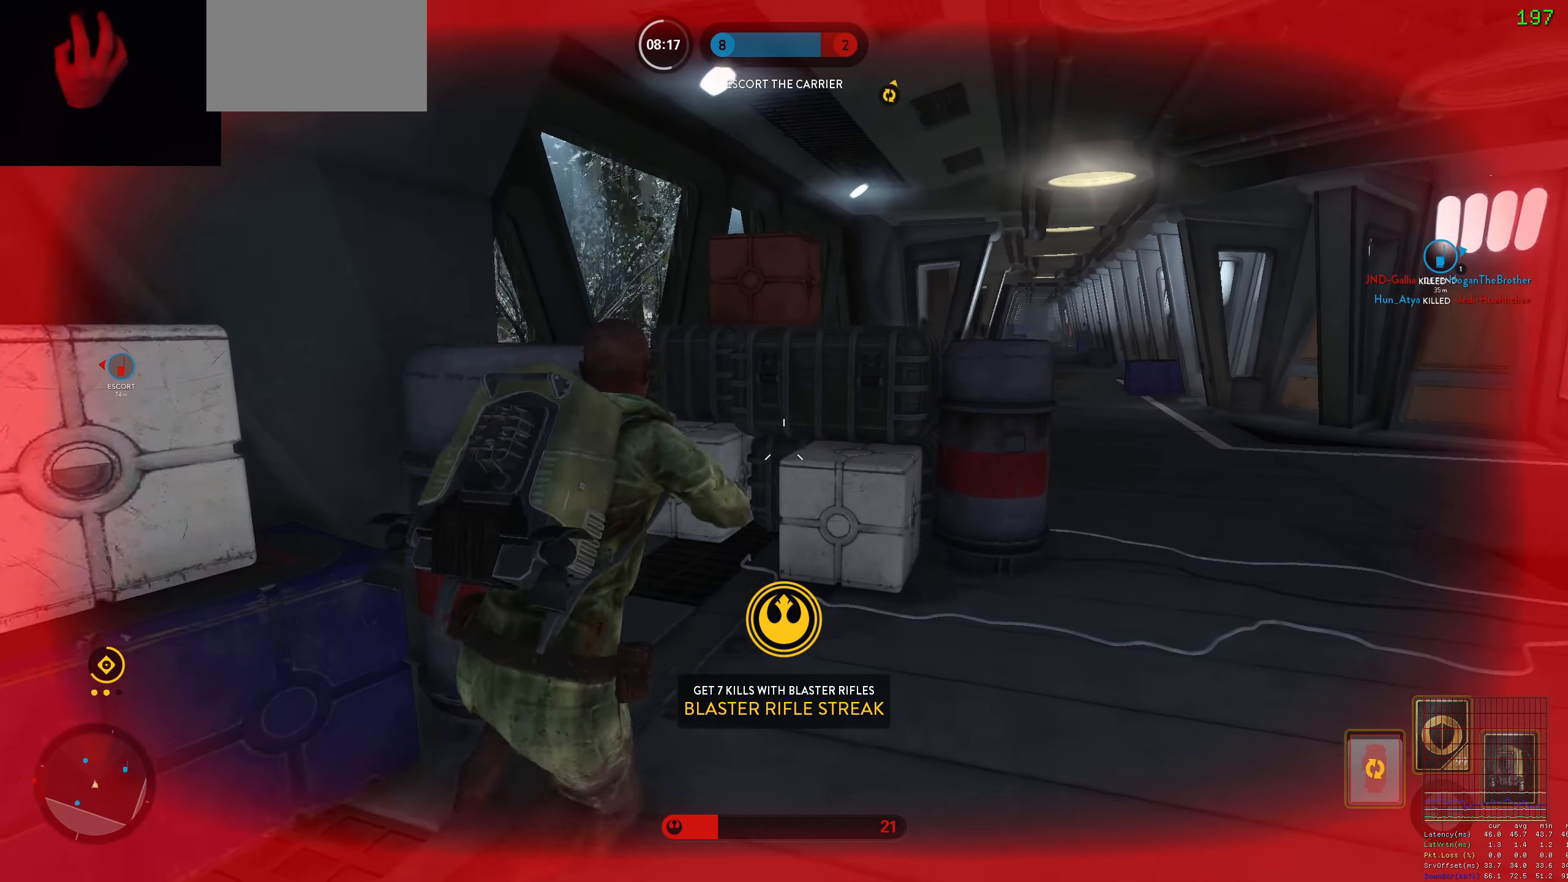
{"keys": [], "mouse": [], "events": [[100, "d", "up"]]}
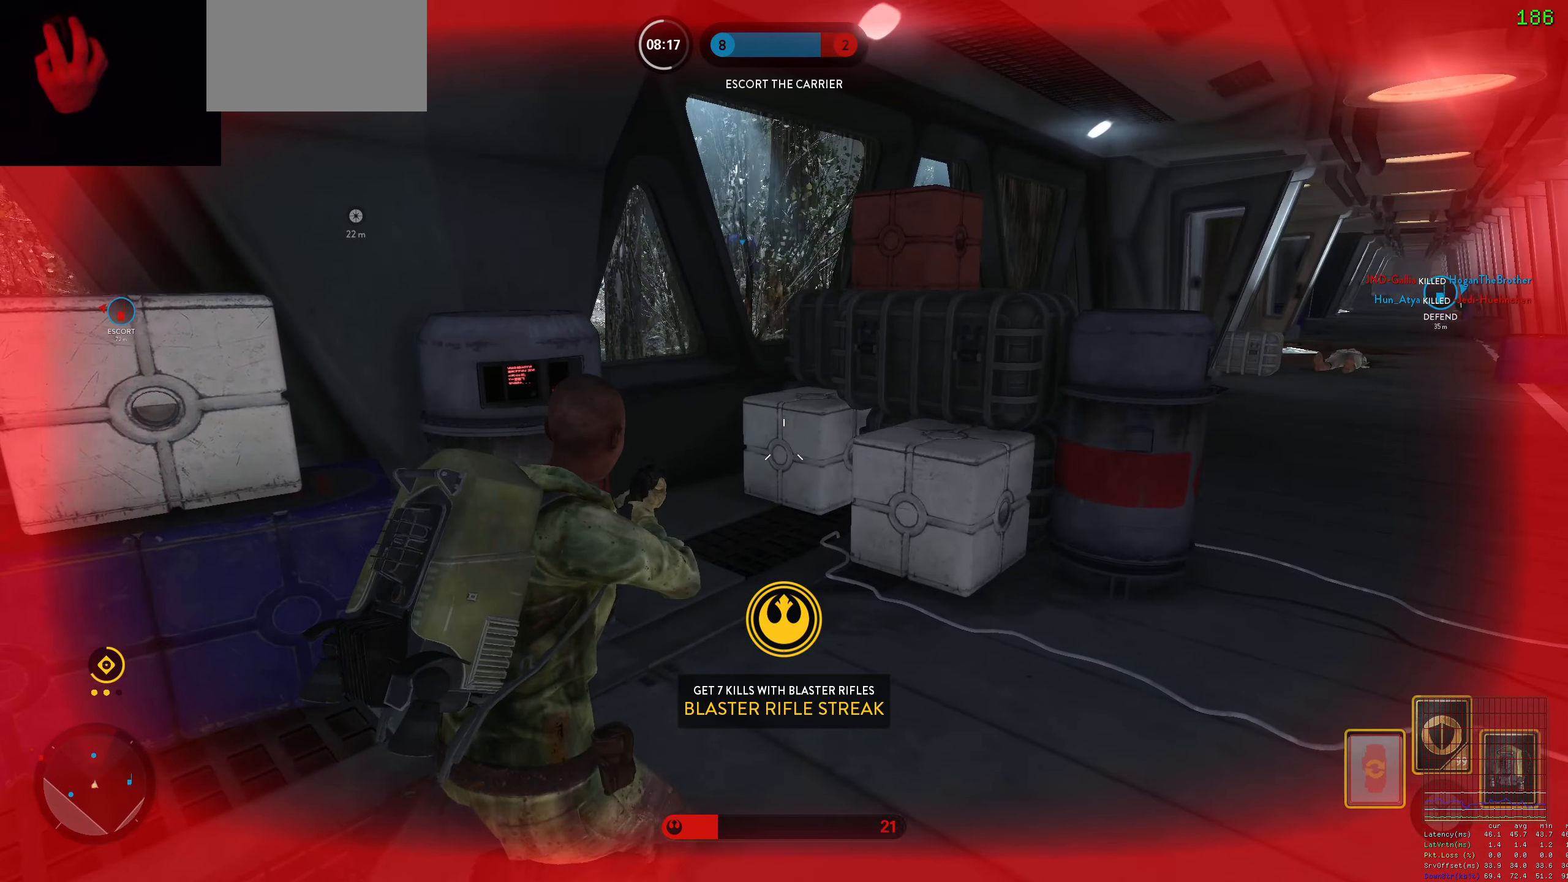
{"keys": ["d", "q"], "mouse": [], "events": [[300, "d", "down"], [450, "q", "down"]]}
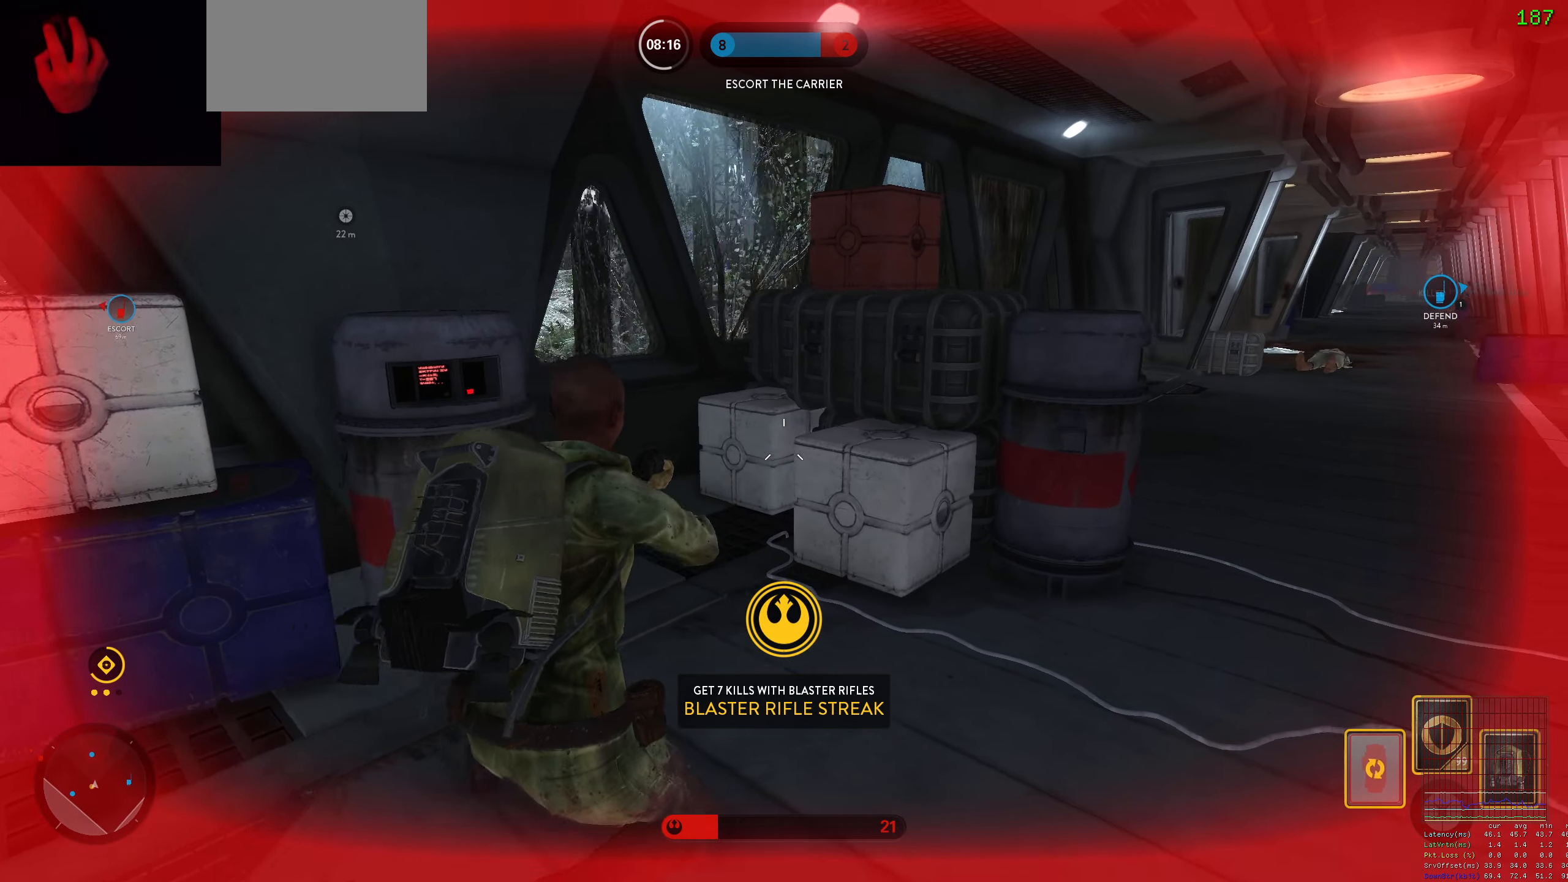
{"keys": ["d"], "mouse": [], "events": [[33, "d", "up"], [83, "q", "up"], [83, "w", "down"], [367, "w", "up"], [500, "d", "down"]]}
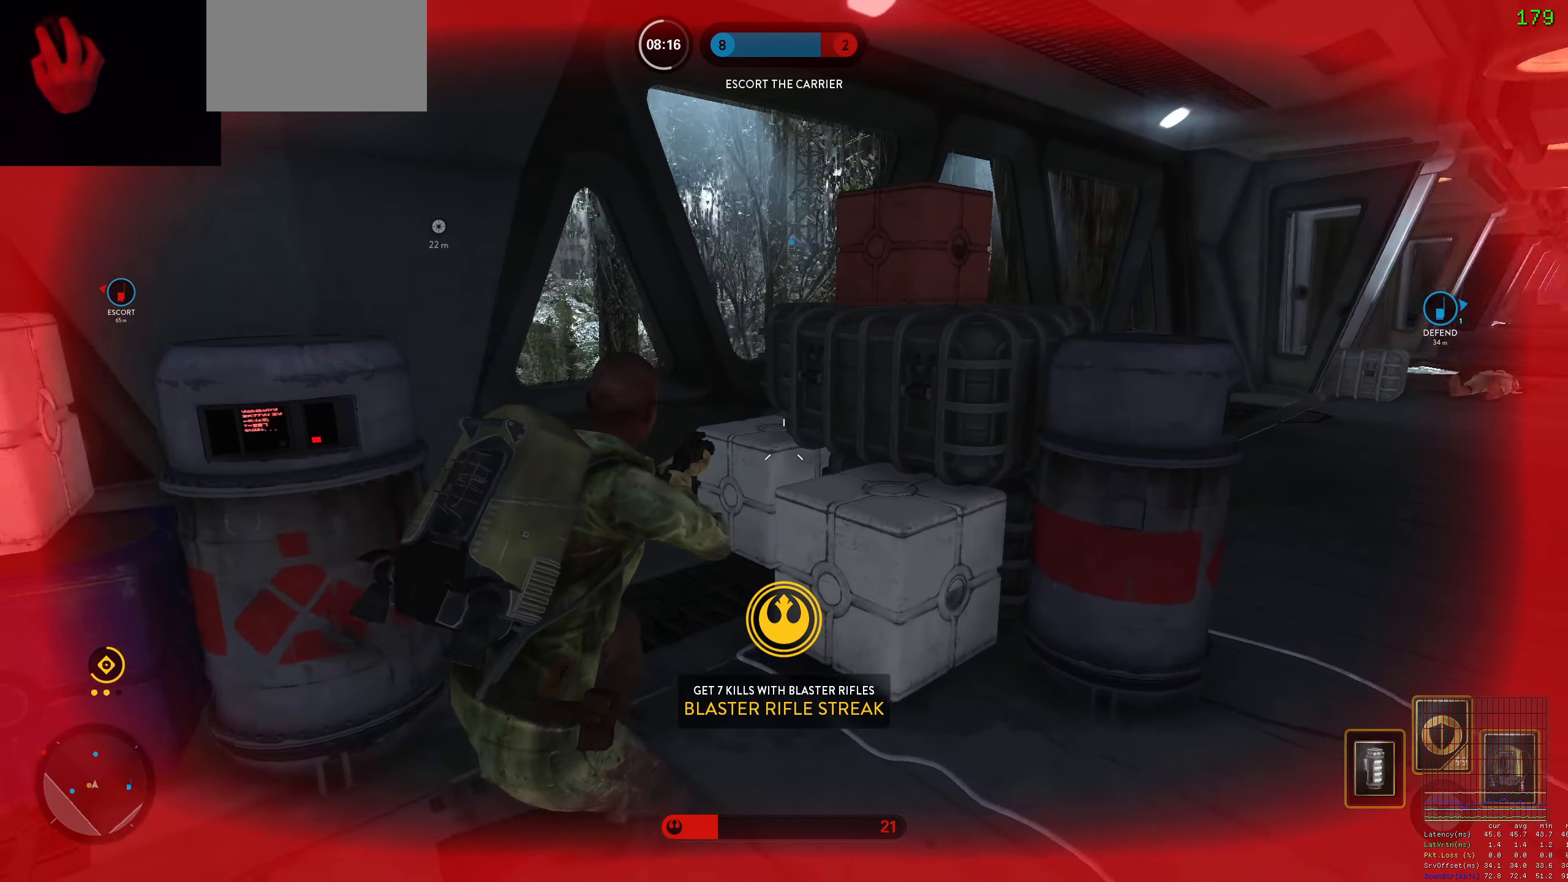
{"keys": ["a", "c", "shift", "w"], "mouse": [], "events": [[50, "d", "up"], [50, "s", "down"], [100, "a", "down"], [234, "s", "up"], [334, "shift", "down"], [334, "w", "down"], [434, "c", "down"]]}
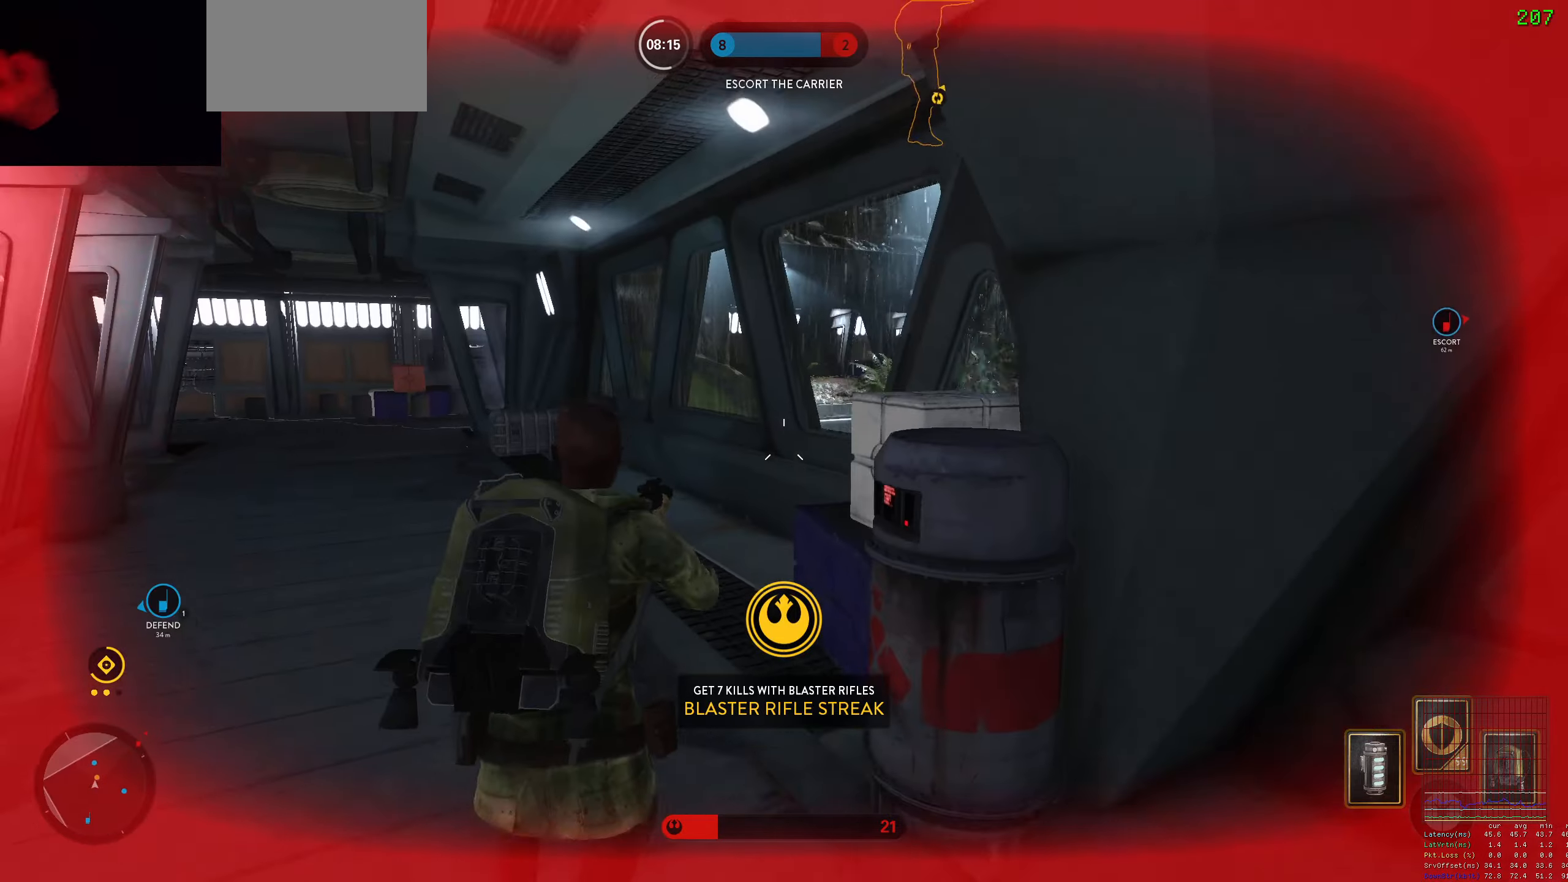
{"keys": ["a", "shift", "w"], "mouse": [], "events": [[17, "c", "up"], [117, "shift", "up"], [400, "shift", "down"]]}
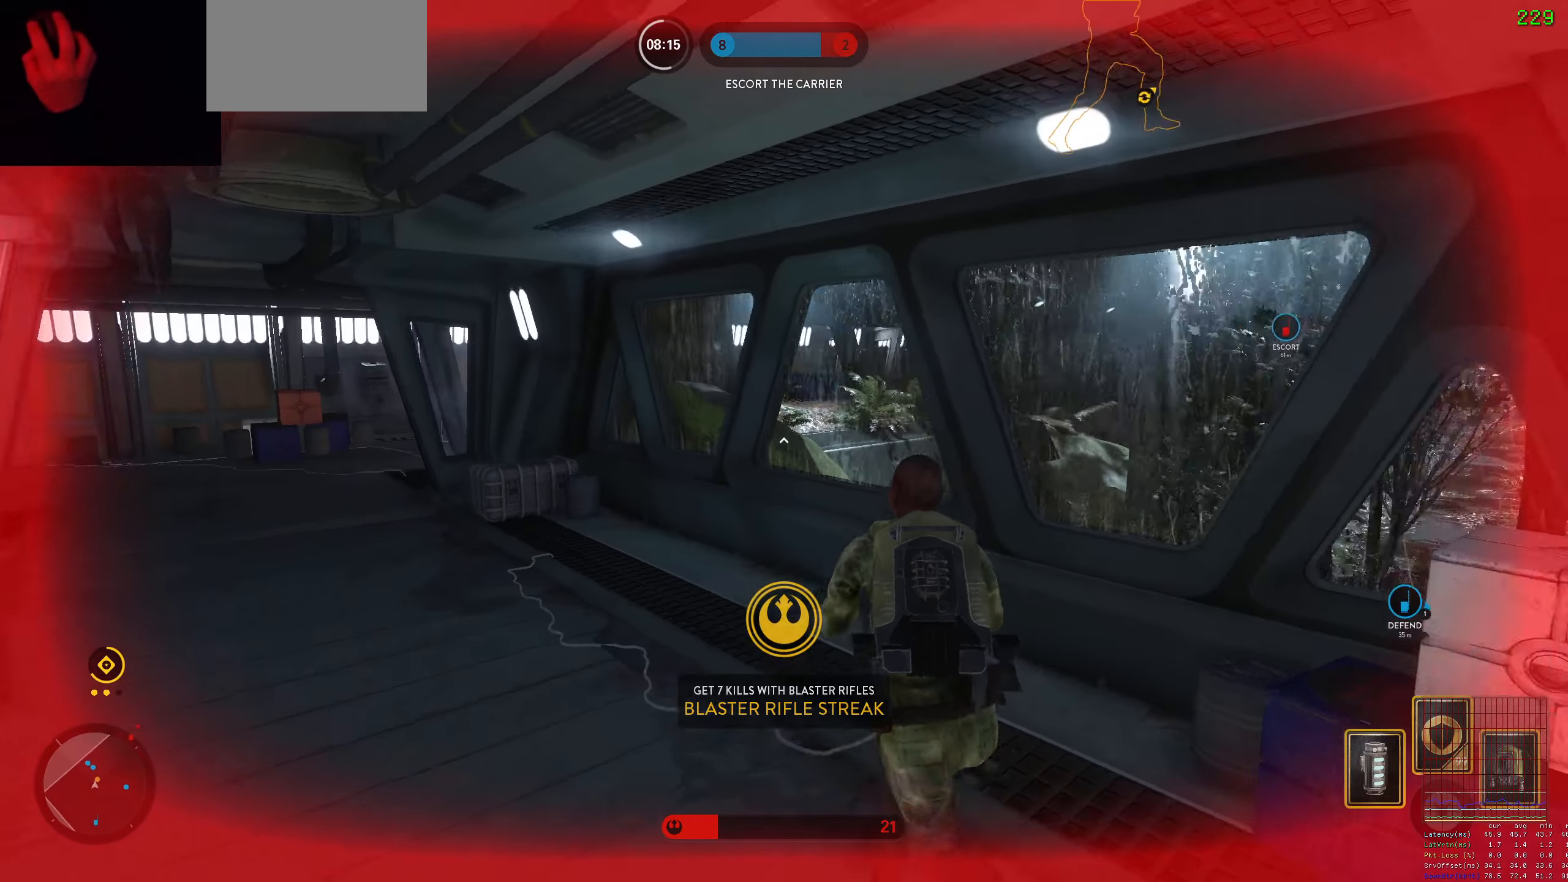
{"keys": ["space"], "mouse": [], "events": [[134, "alt", "down"], [134, "shift", "up"], [134, "w", "up"], [317, "alt", "up"], [367, "a", "up"], [417, "space", "down"], [467, "space", "up"], [500, "space", "down"]]}
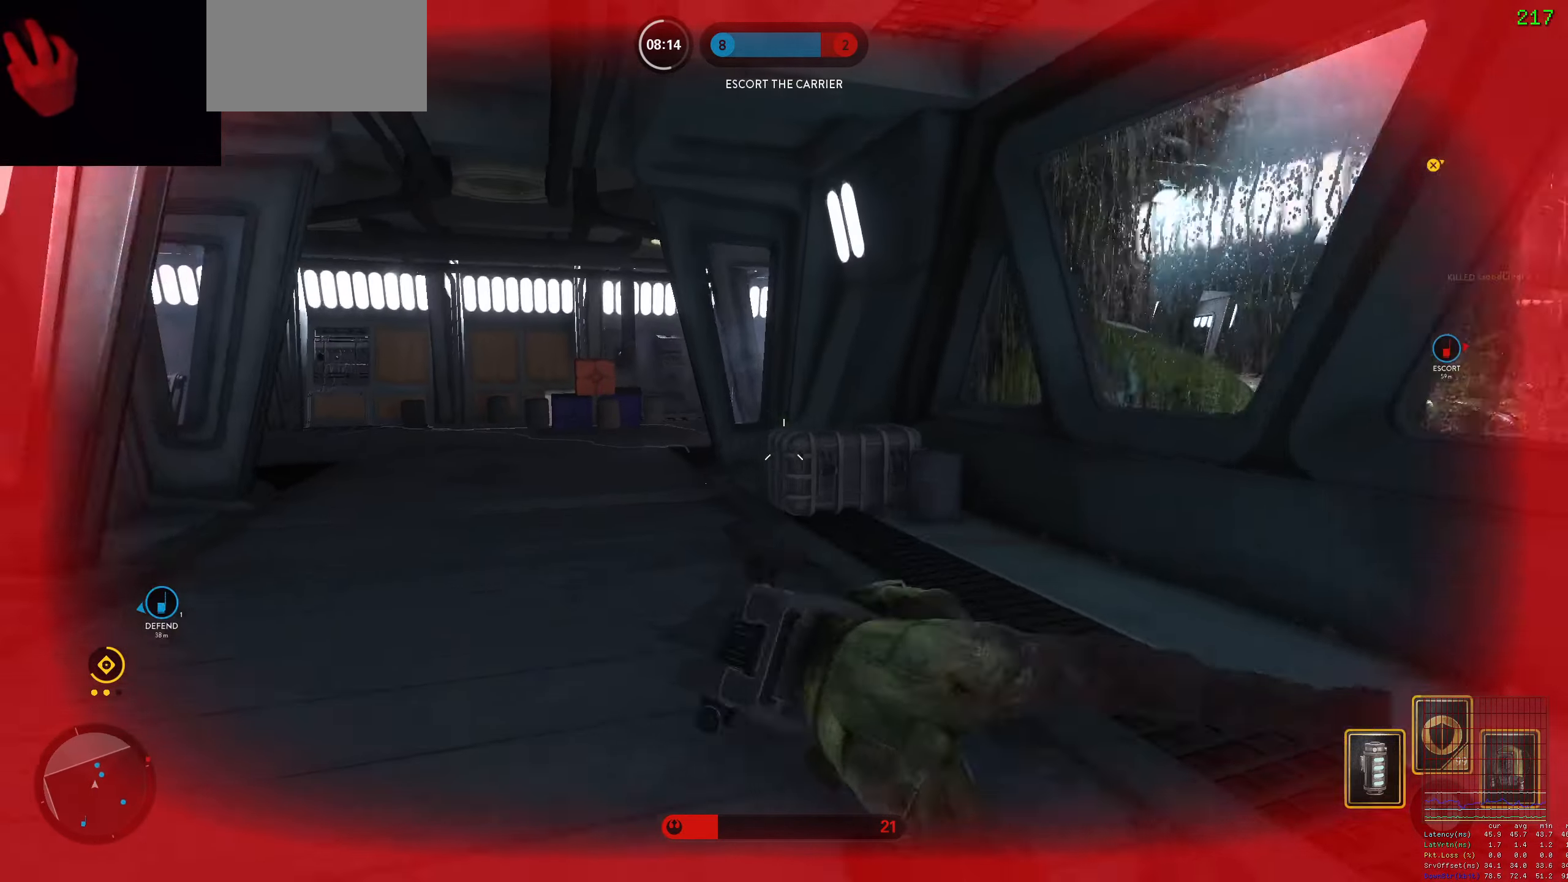
{"keys": [], "mouse": [], "events": [[150, "space", "up"]]}
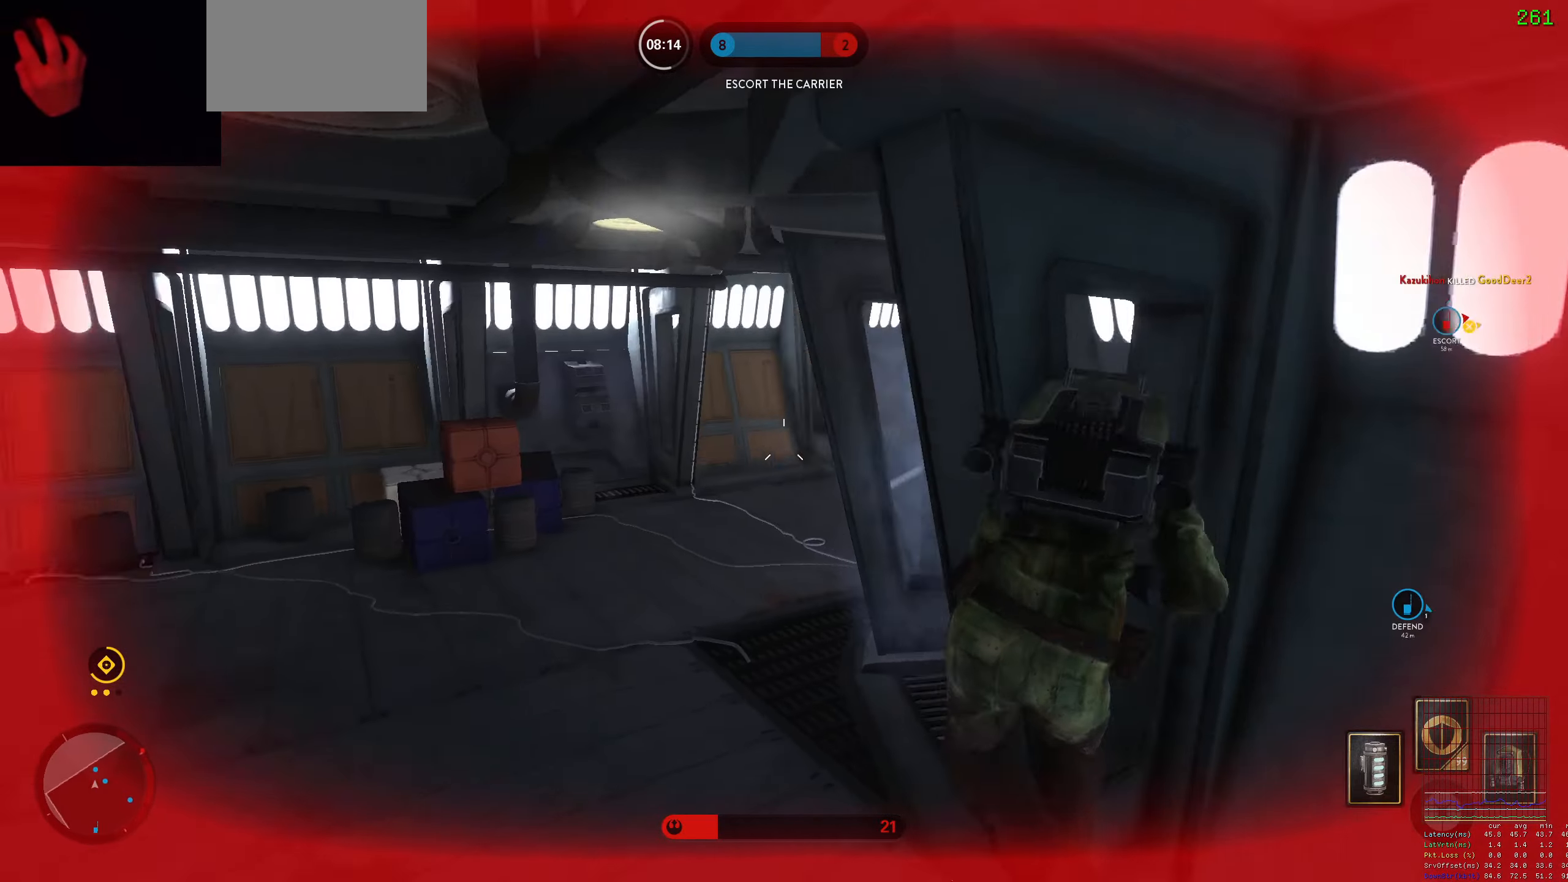
{"keys": ["a", "shift"], "mouse": [], "events": [[67, "w", "down"], [117, "shift", "down"], [167, "a", "down"], [400, "w", "up"]]}
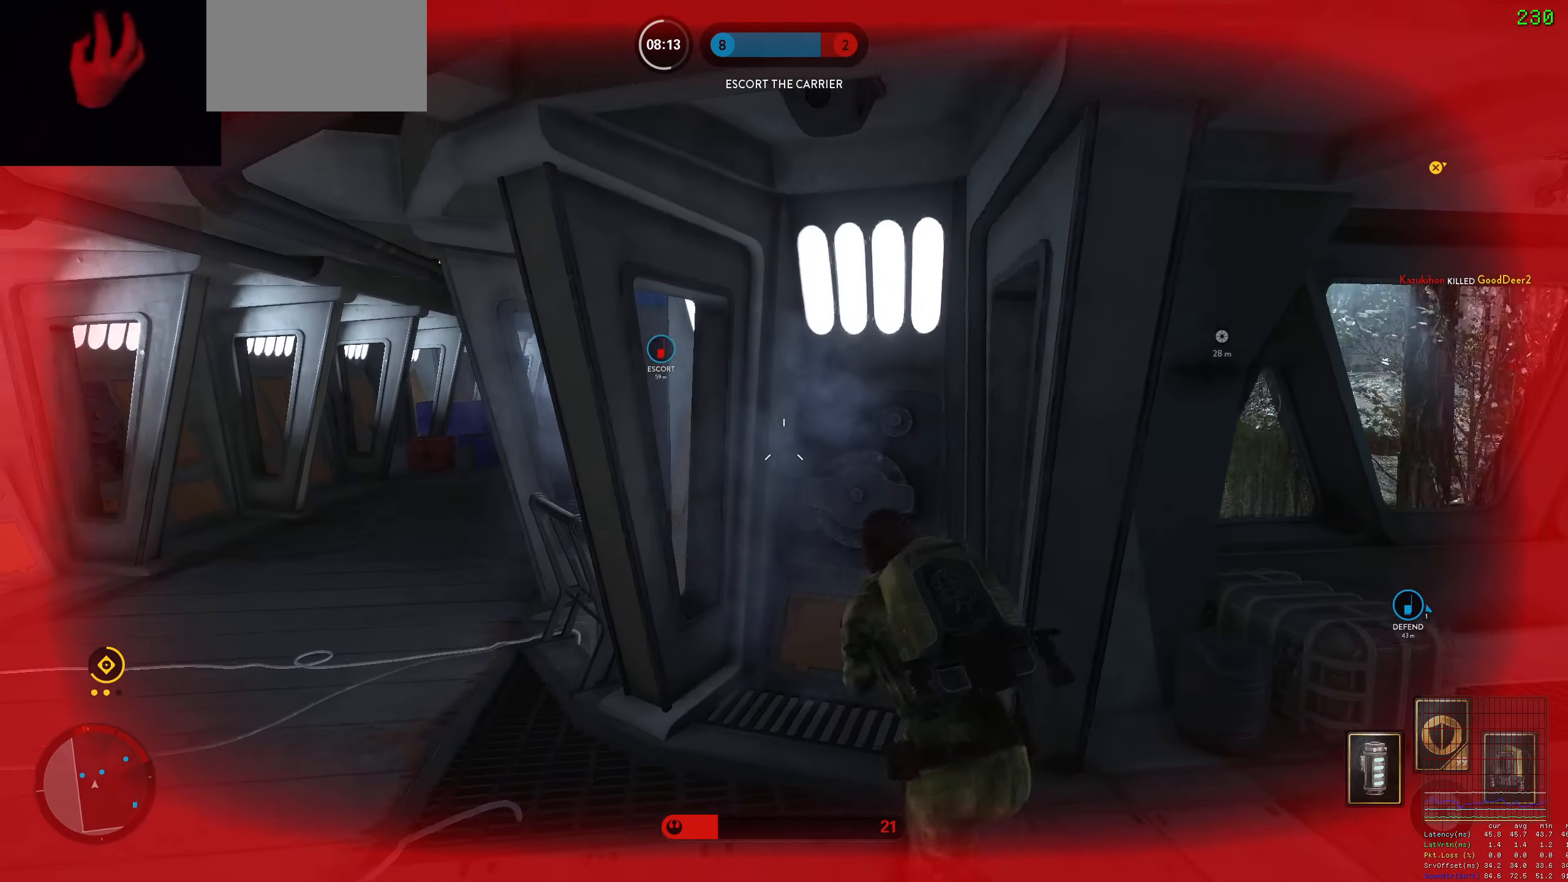
{"keys": ["a", "d"], "mouse": [], "events": [[184, "shift", "up"], [317, "w", "down"], [367, "d", "down"], [417, "a", "up"], [450, "w", "up"], [500, "a", "down"]]}